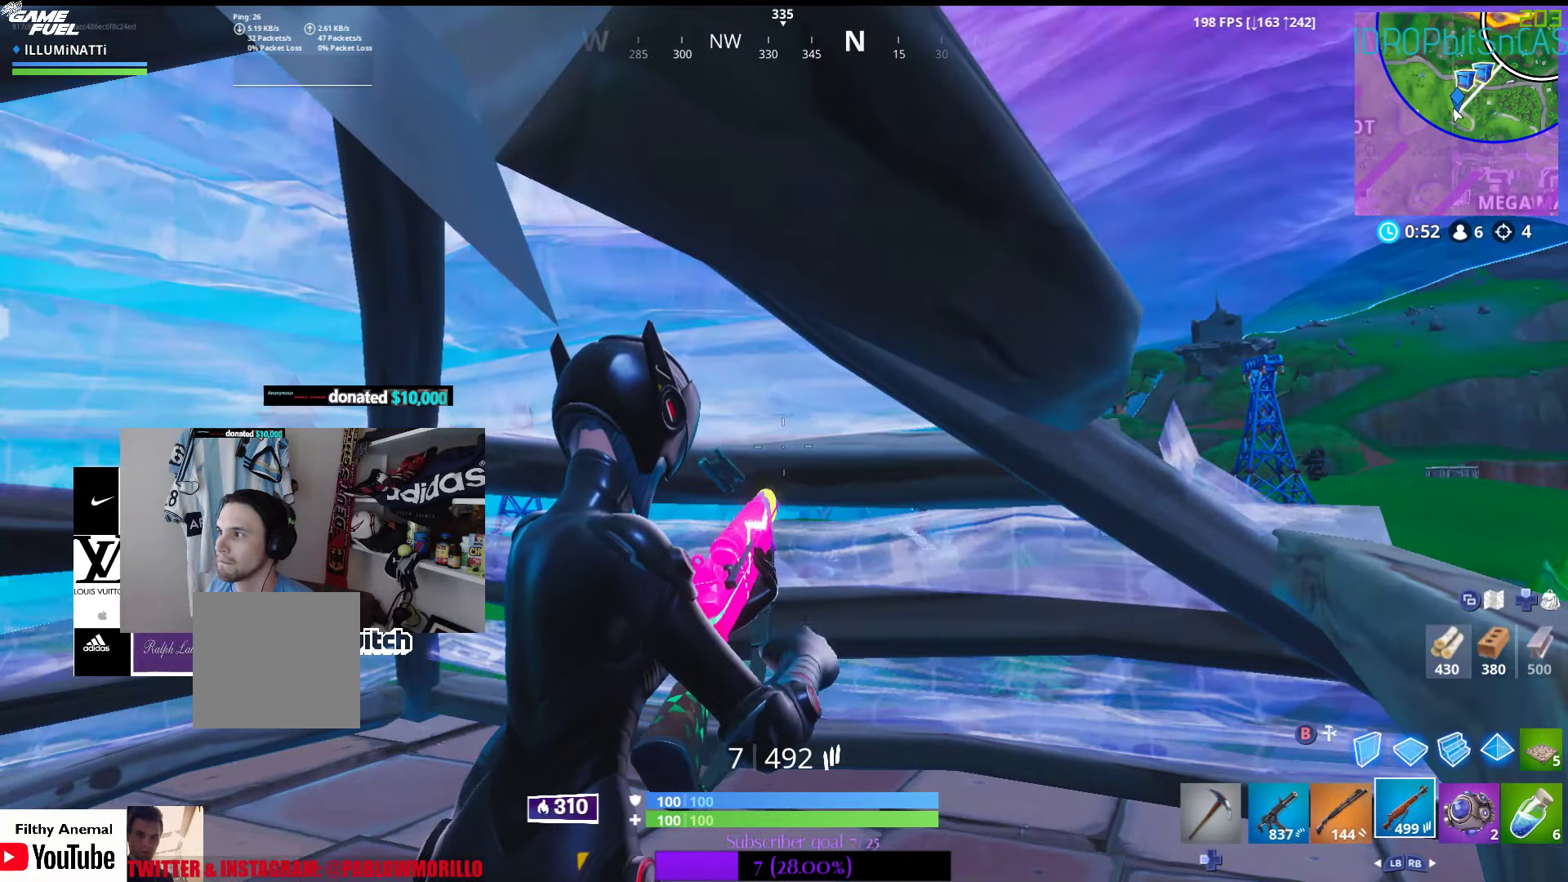
Gameplay with a controller (Xbox layout); each line is a JSON object with the inputs held at the frame after it. "events" lists button and stick changes between this image and that frame as [ms after this image, input, new state], when the widget could be followed in between.
{"buttons": [], "left_stick": "center", "right_stick": "center", "events": []}
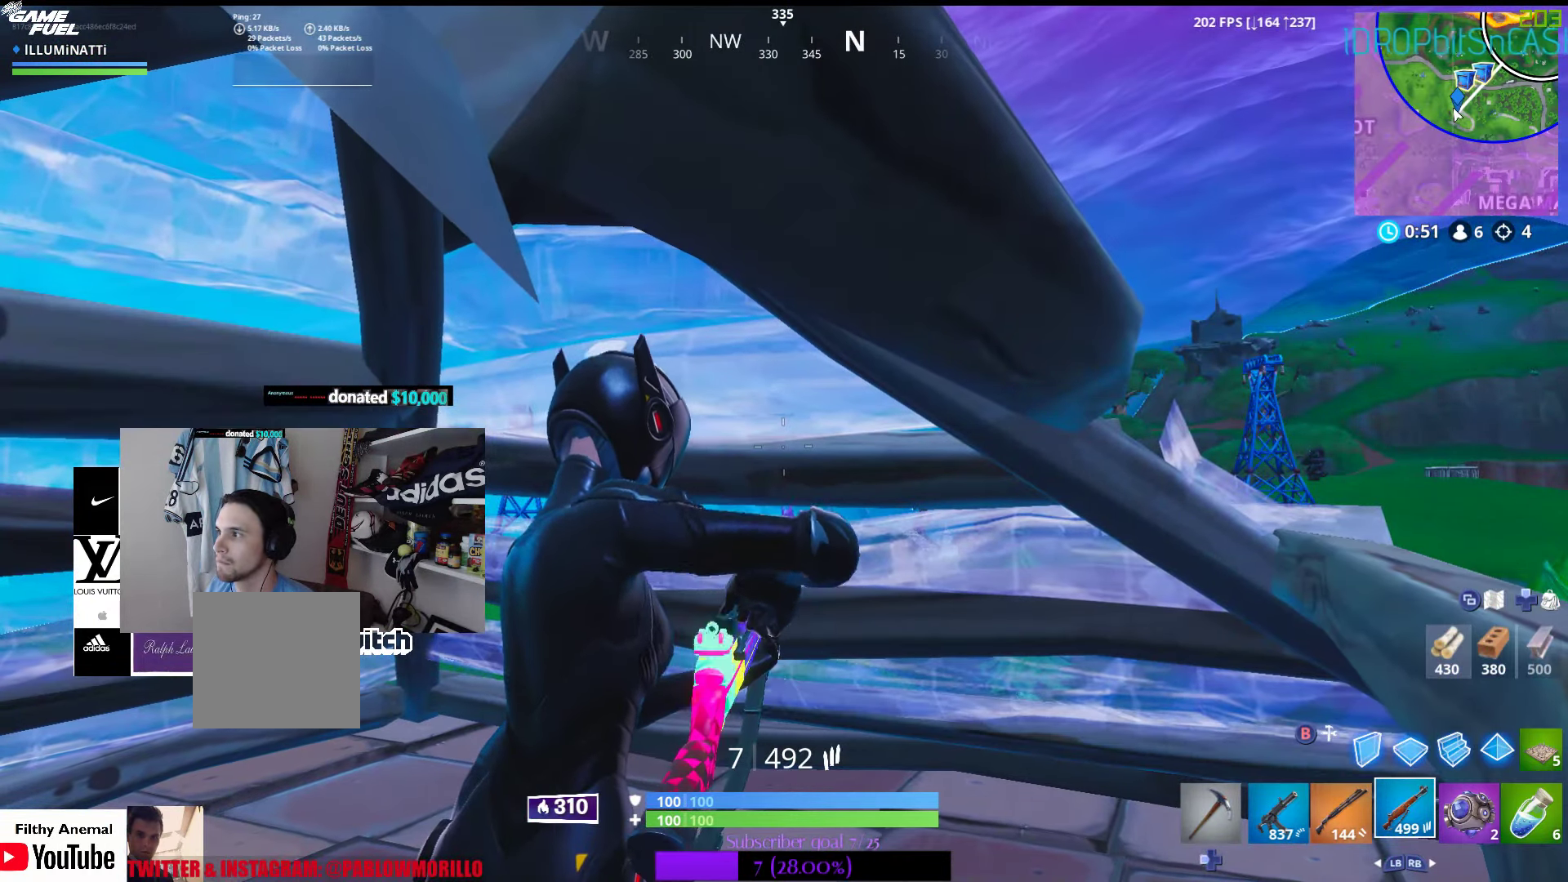
{"buttons": [], "left_stick": "center", "right_stick": "center", "events": [[150, "left_stick", "up-left"], [317, "right_stick", "down-left"], [433, "left_stick", "center"], [500, "right_stick", "center"]]}
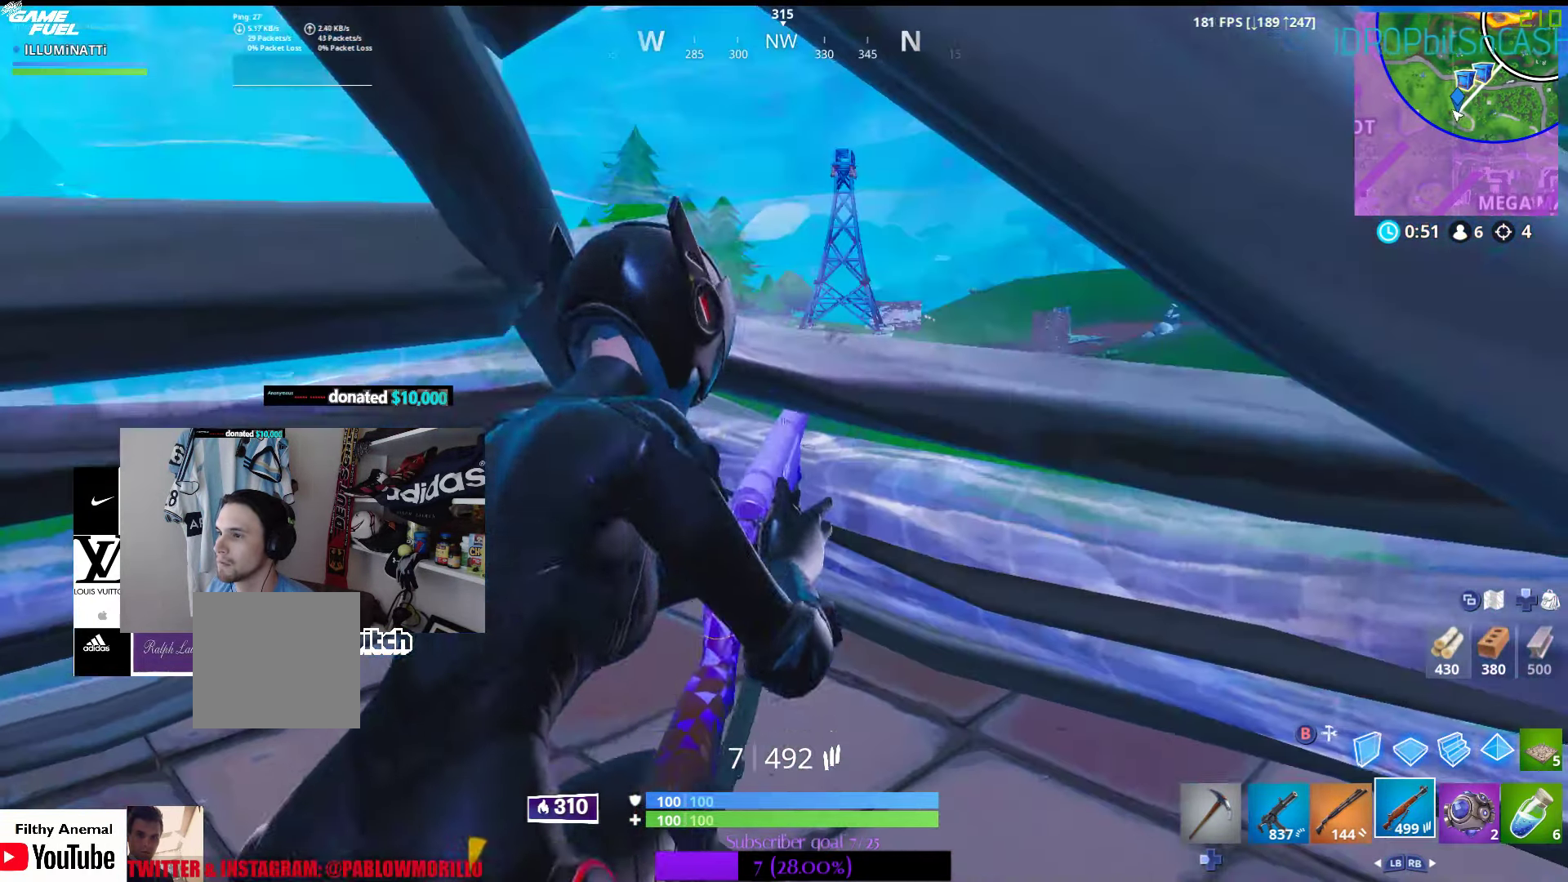
{"buttons": [], "left_stick": "center", "right_stick": "center", "events": [[300, "Y", "down"], [450, "Y", "up"]]}
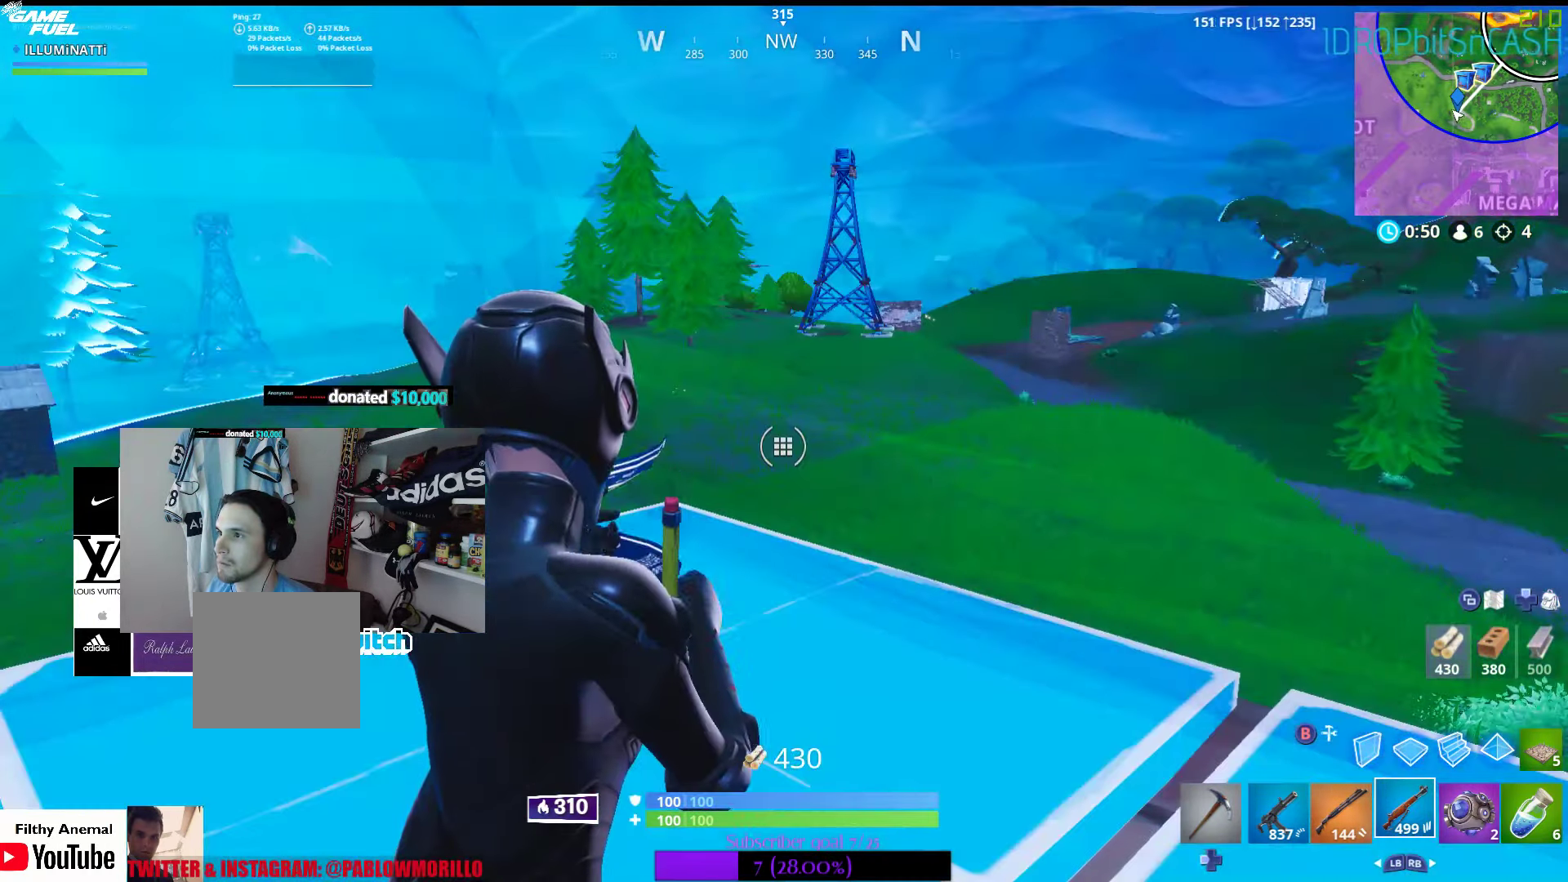
{"buttons": [], "left_stick": "center", "right_stick": "center", "events": []}
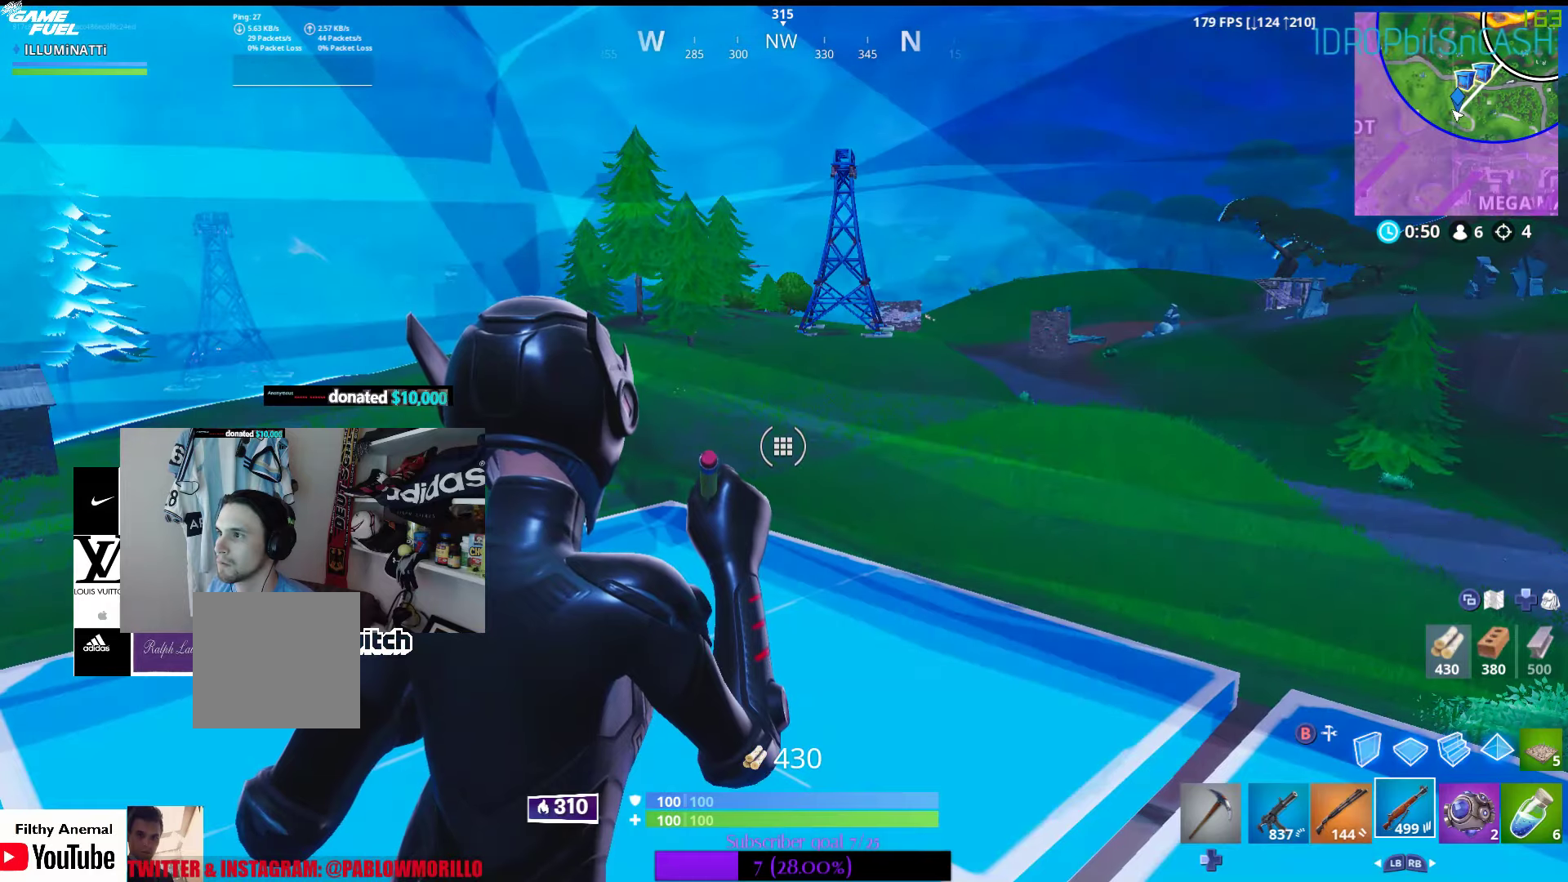
{"buttons": [], "left_stick": "center", "right_stick": "center", "events": []}
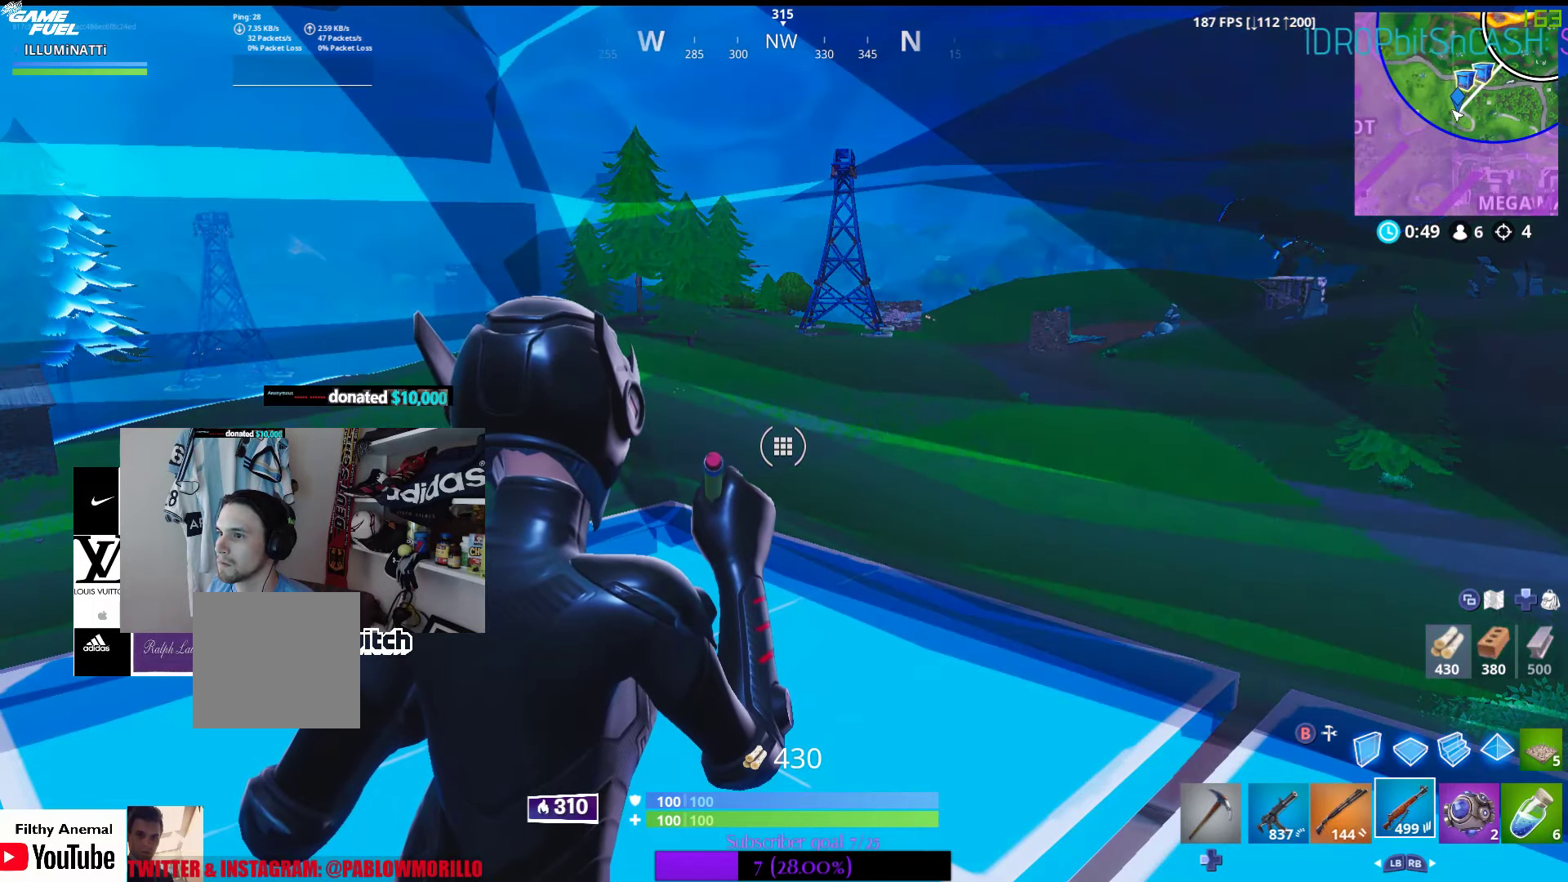
{"buttons": [], "left_stick": "center", "right_stick": "center", "events": []}
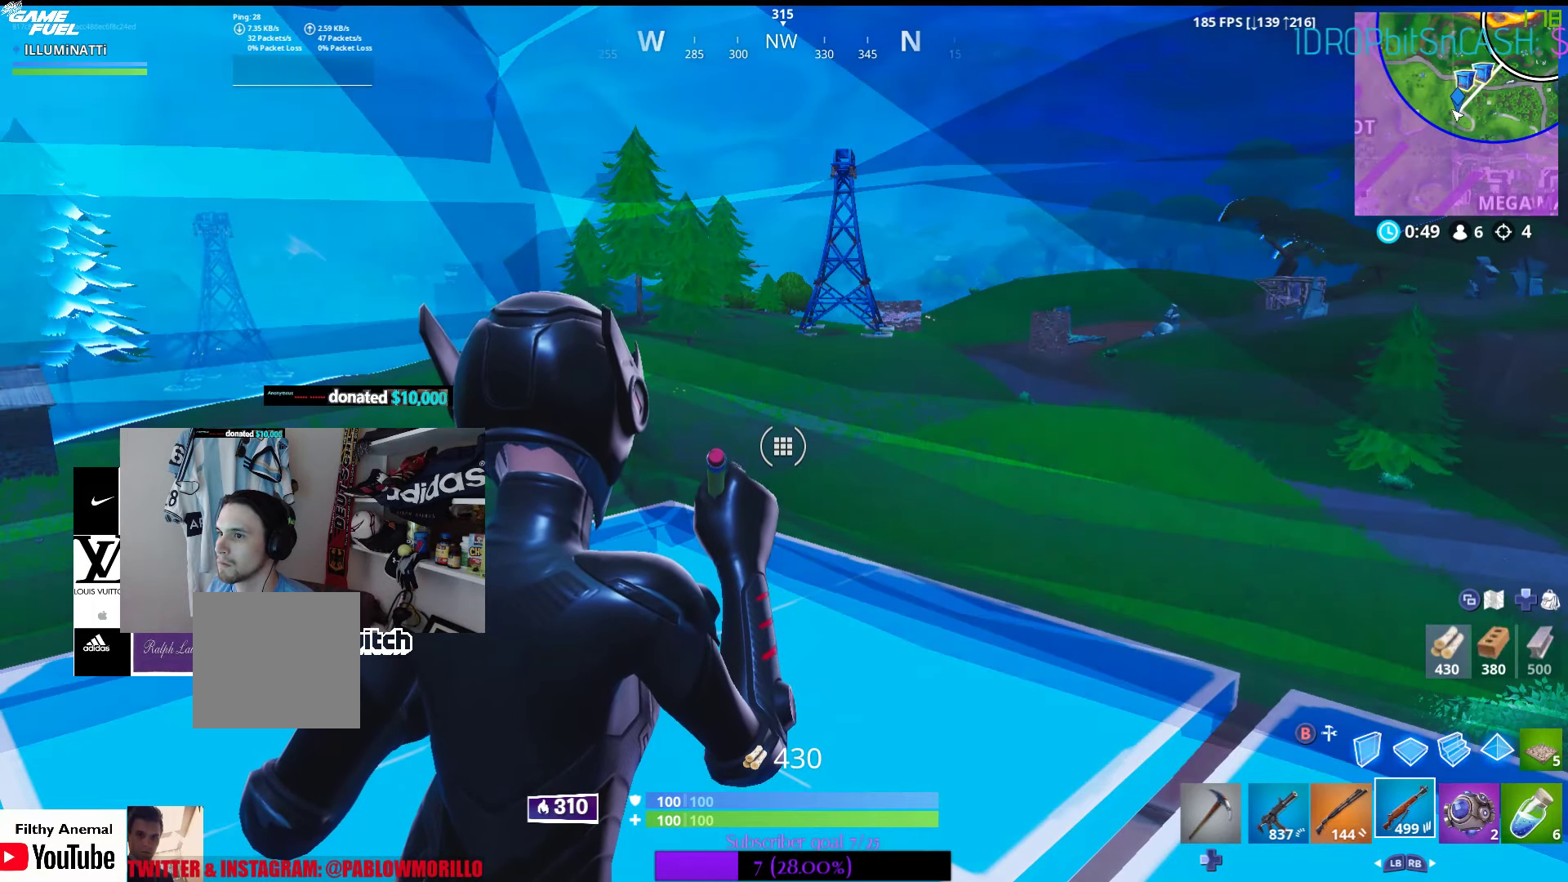
{"buttons": [], "left_stick": "center", "right_stick": "right", "events": [[417, "right_stick", "right"]]}
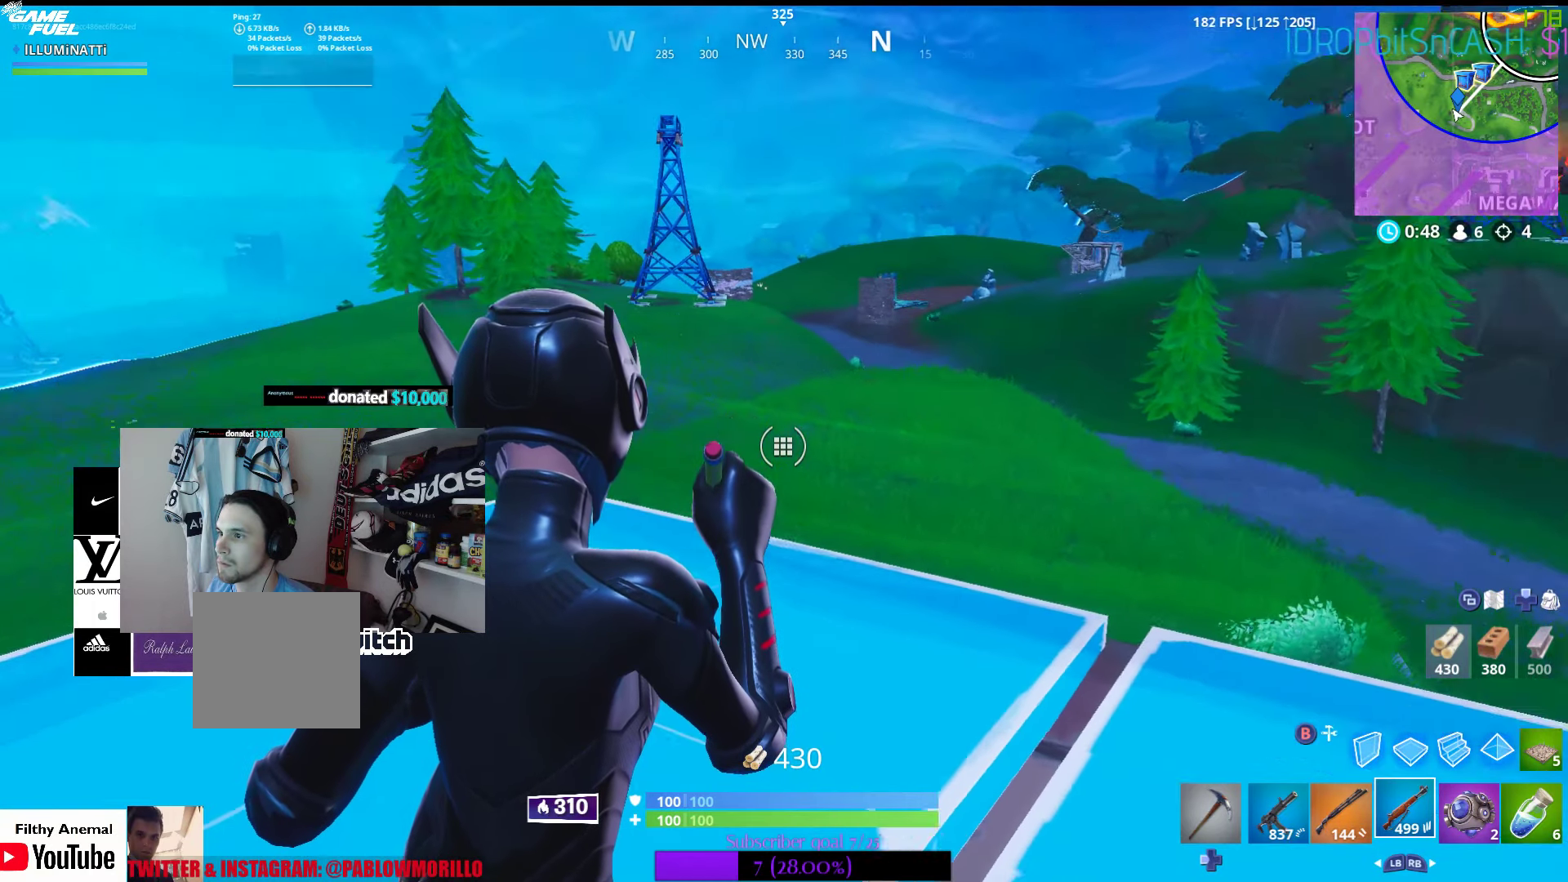
{"buttons": [], "left_stick": "center", "right_stick": "center", "events": [[67, "right_stick", "center"]]}
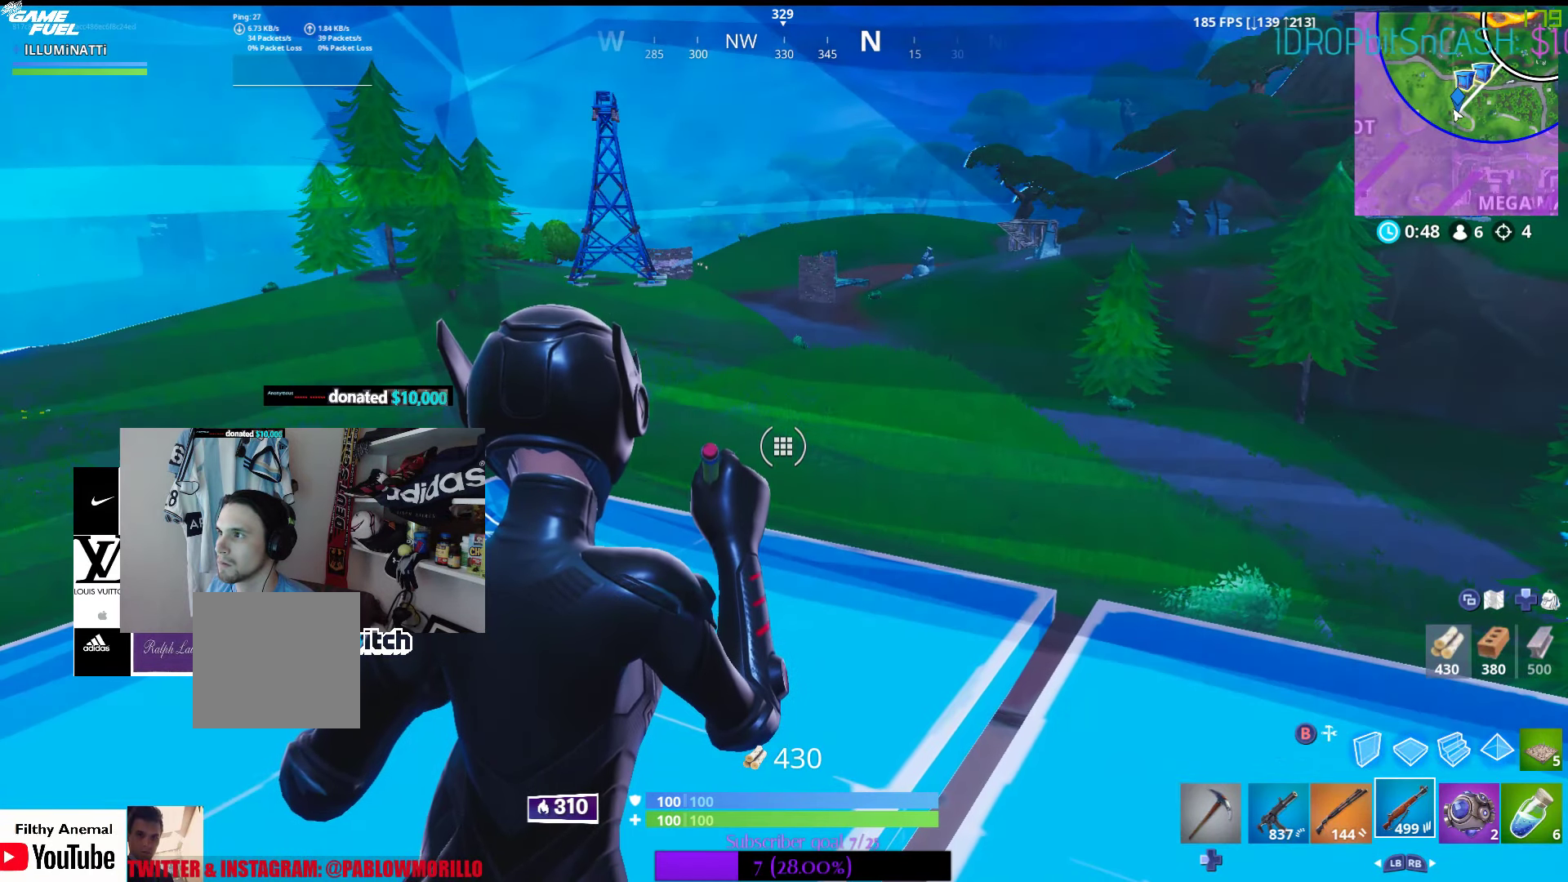
{"buttons": [], "left_stick": "center", "right_stick": "center", "events": [[250, "right_stick", "down-right"], [400, "right_stick", "center"]]}
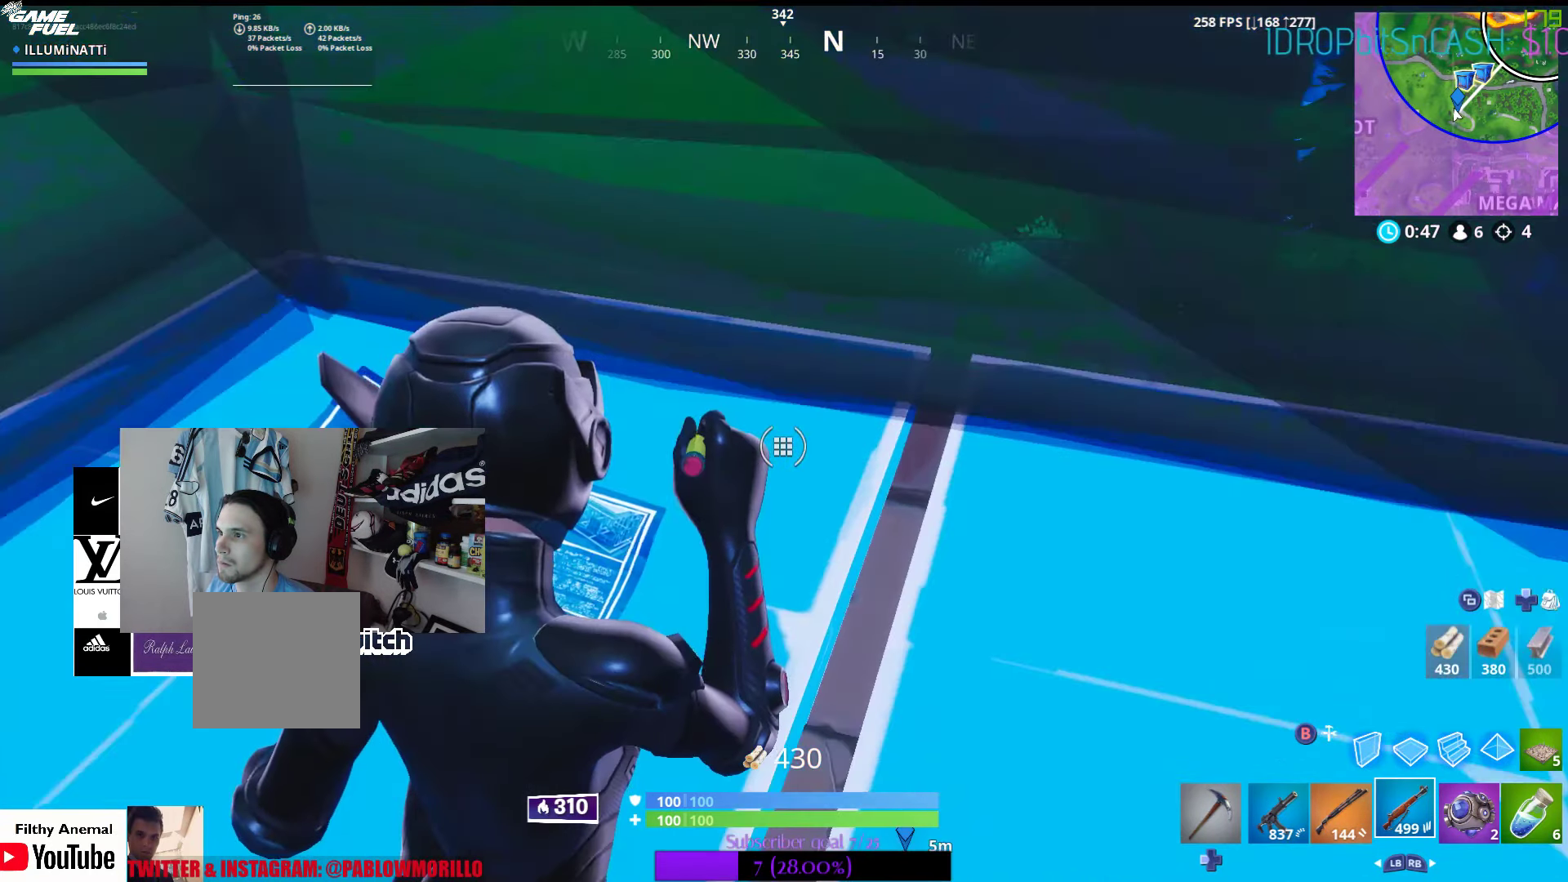
{"buttons": [], "left_stick": "center", "right_stick": "center", "events": [[167, "right_stick", "up"], [184, "R2", "down"], [300, "R2", "up"], [367, "right_stick", "center"]]}
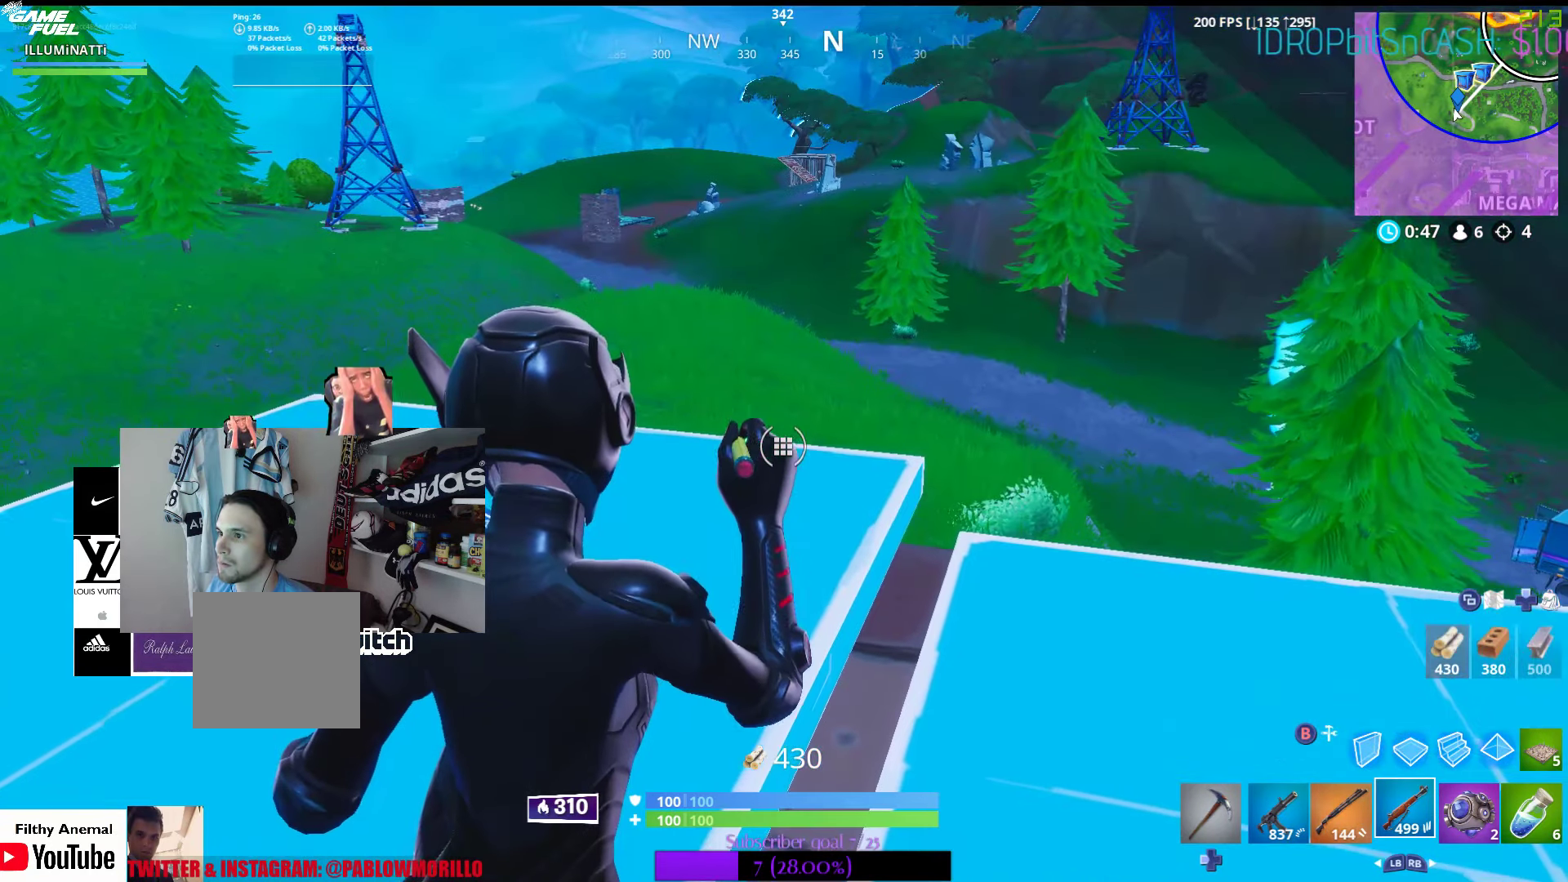
{"buttons": [], "left_stick": "center", "right_stick": "center", "events": []}
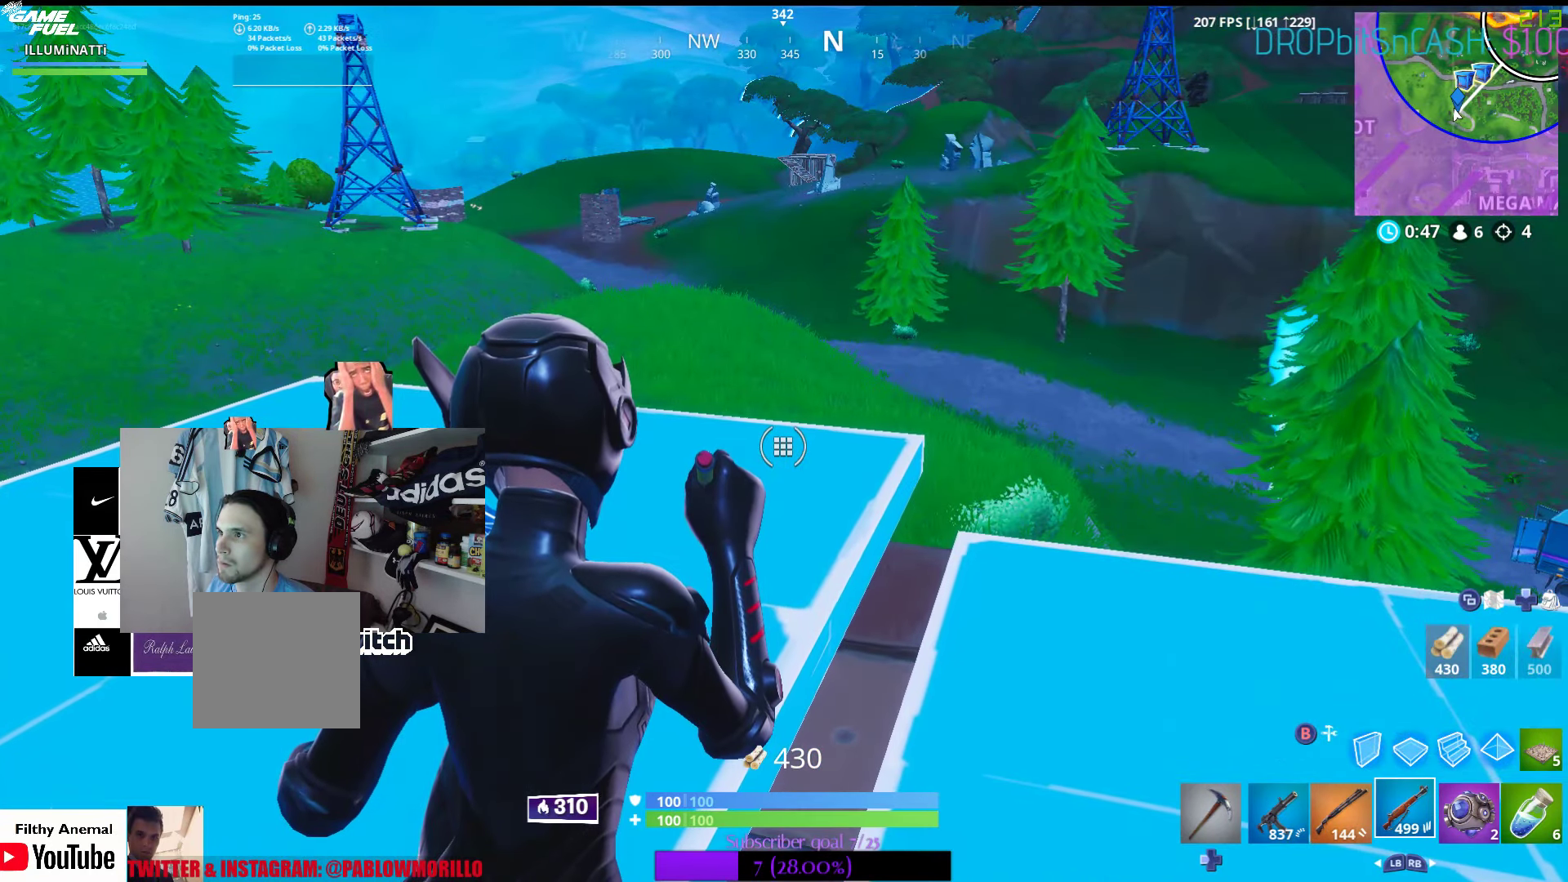
{"buttons": [], "left_stick": "center", "right_stick": "center", "events": []}
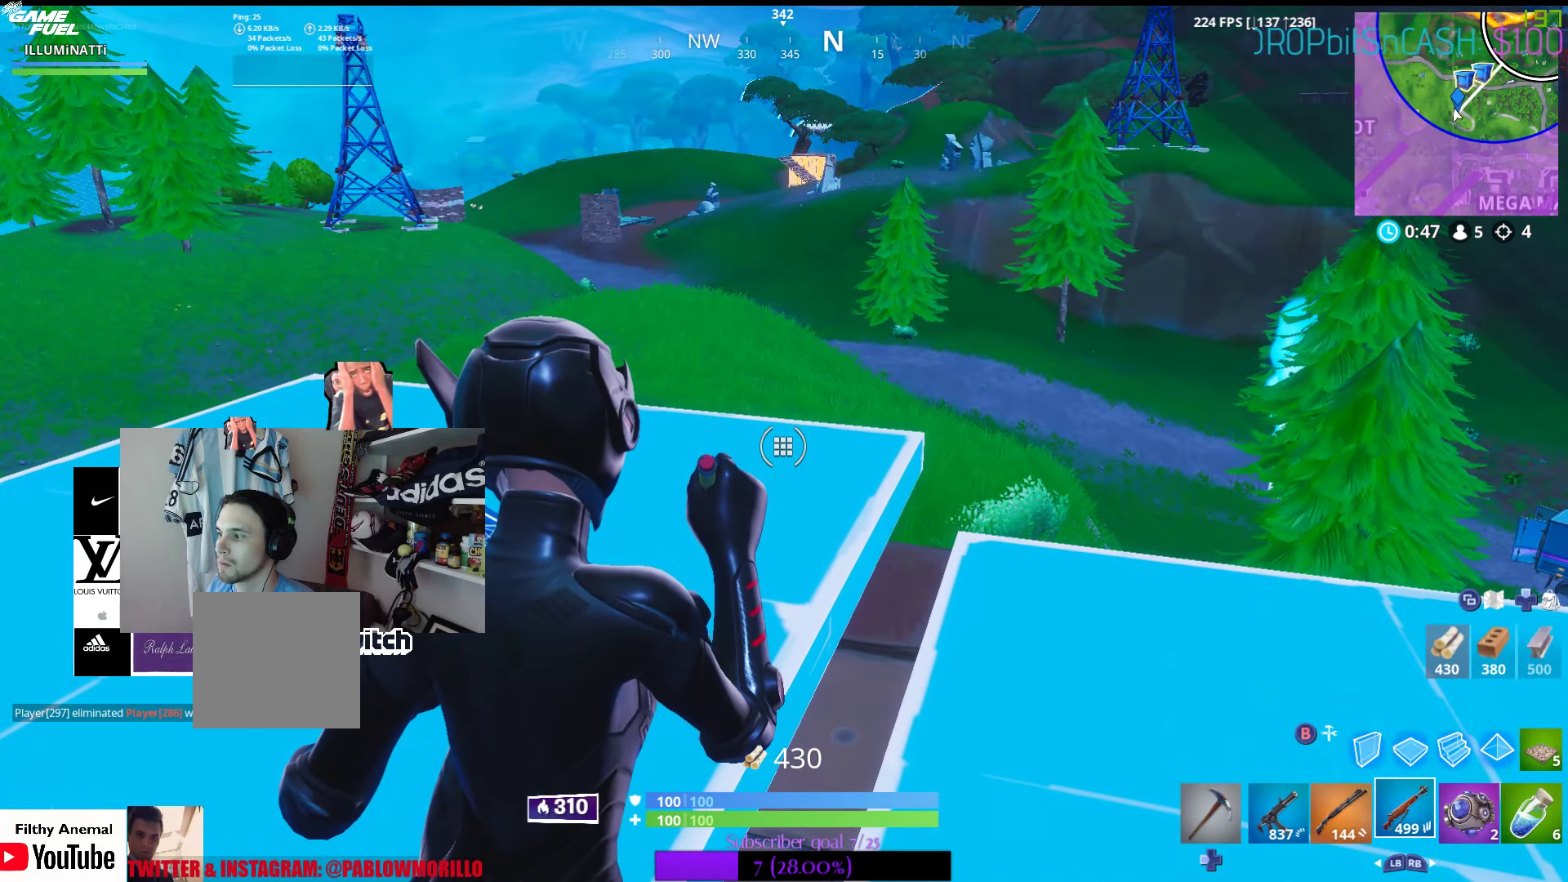
{"buttons": [], "left_stick": "center", "right_stick": "center", "events": []}
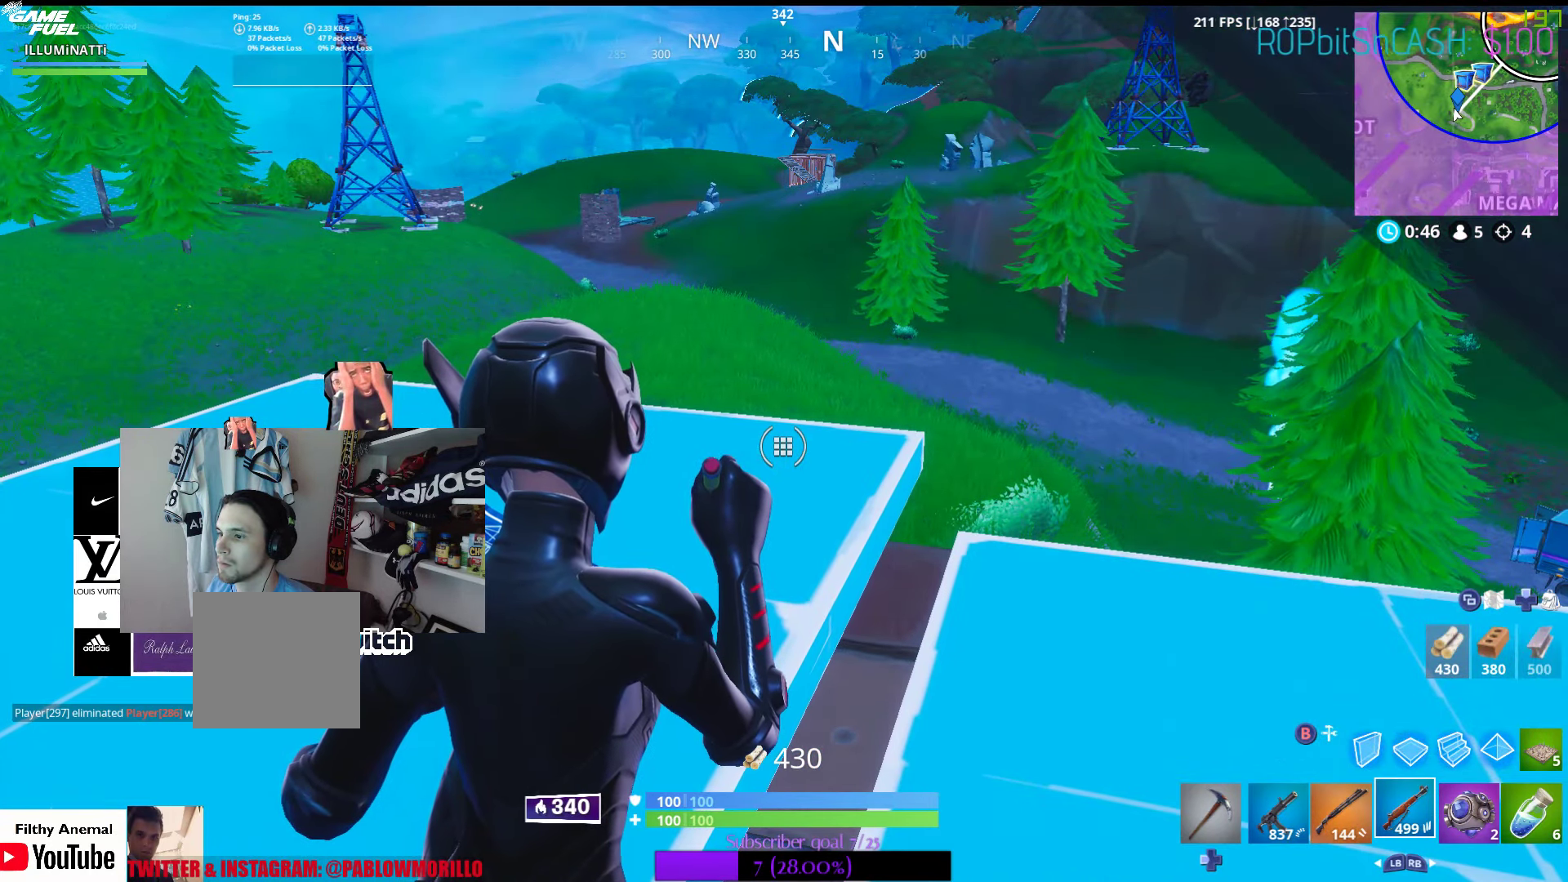
{"buttons": [], "left_stick": "center", "right_stick": "center", "events": []}
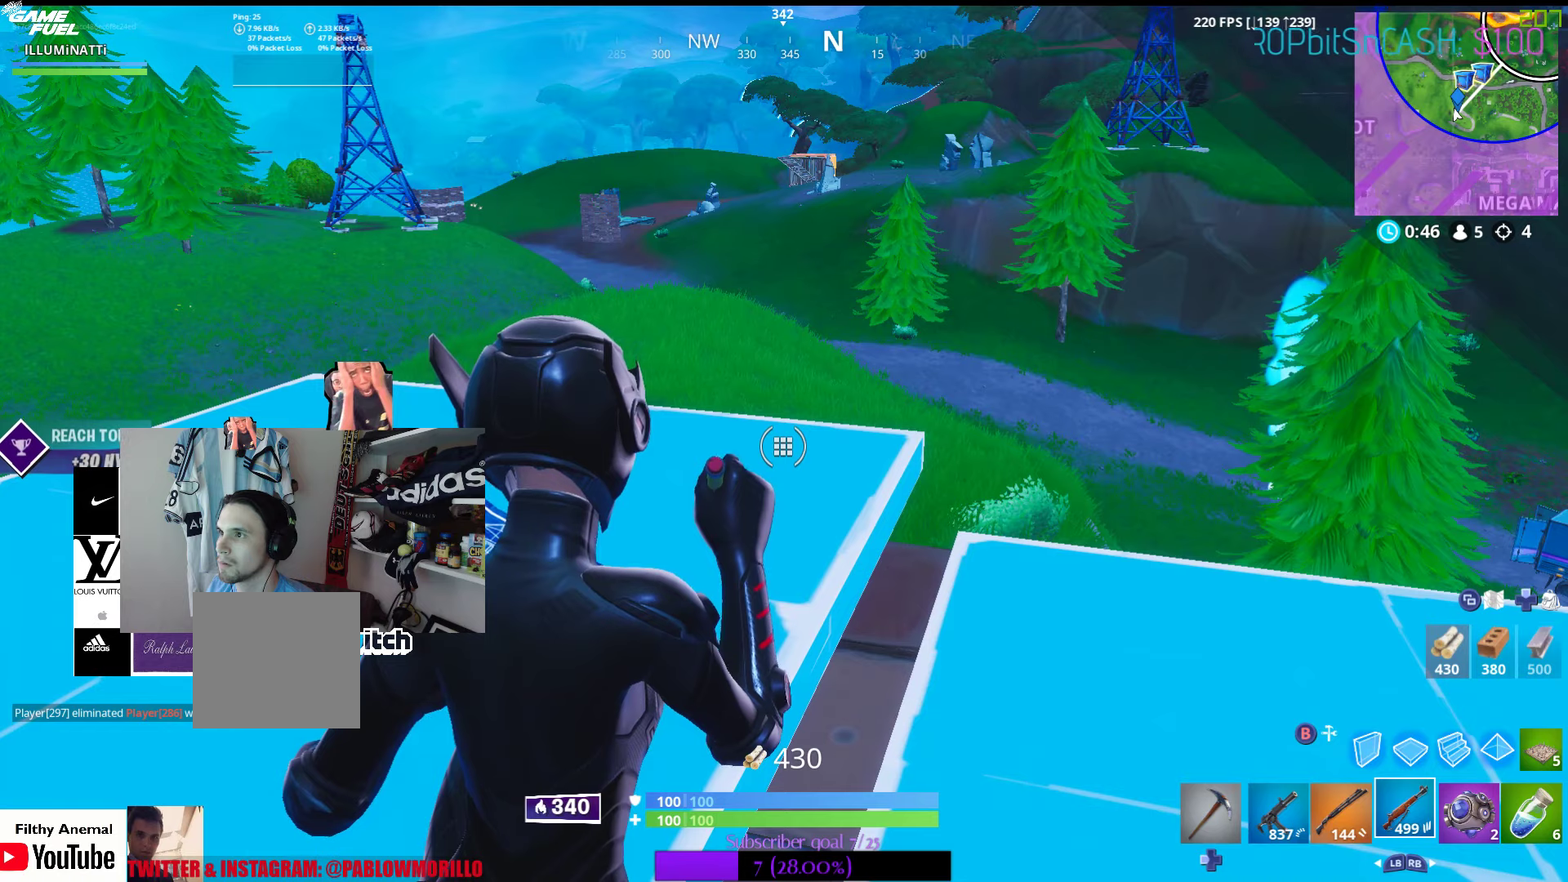
{"buttons": [], "left_stick": "center", "right_stick": "center", "events": []}
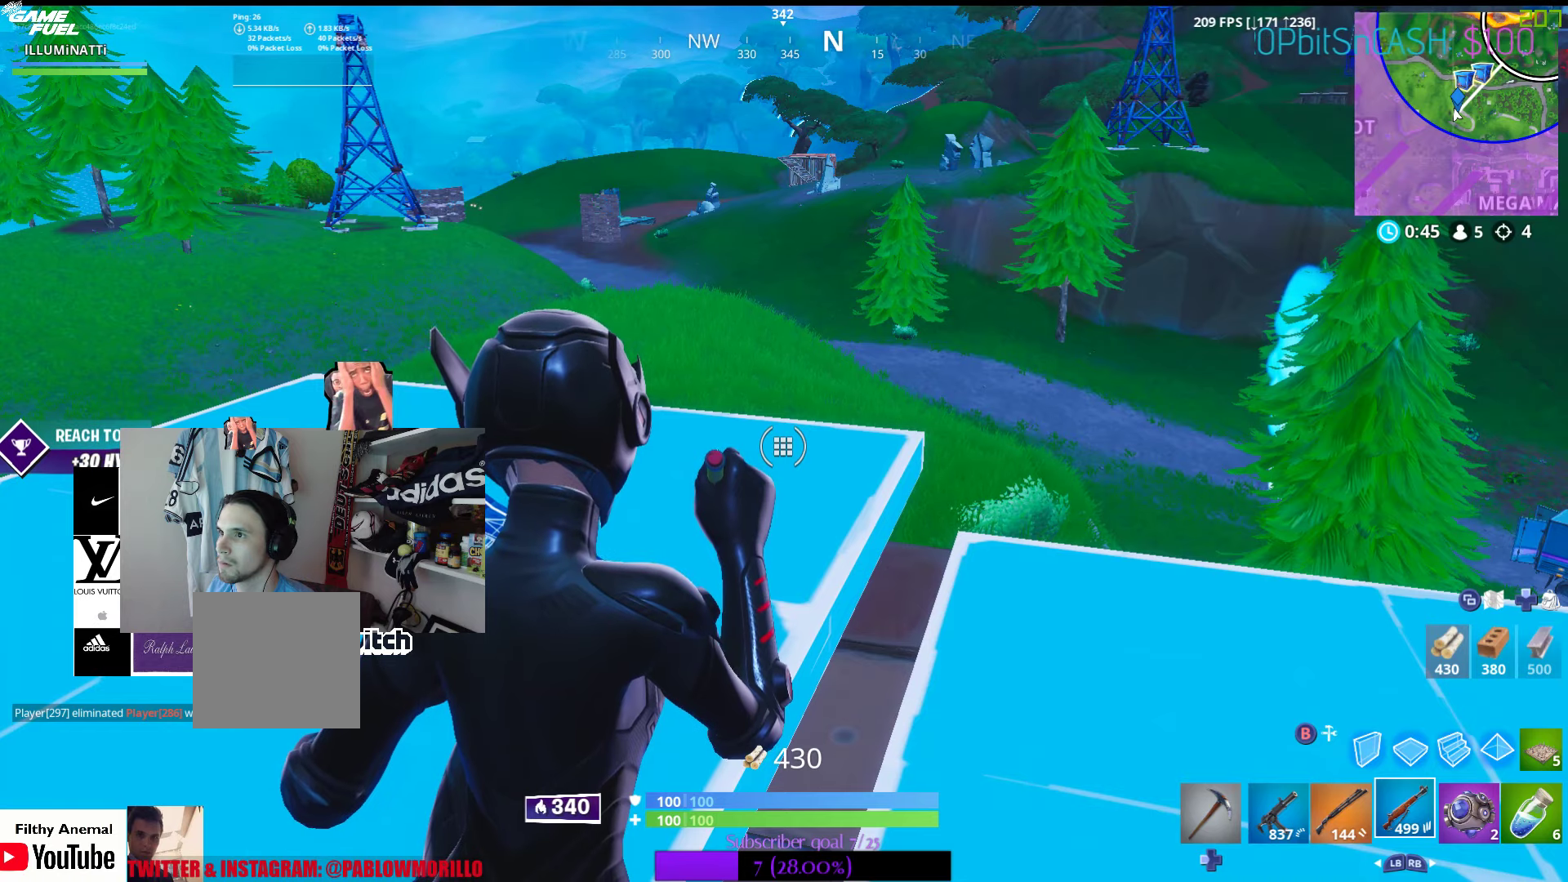
{"buttons": [], "left_stick": "center", "right_stick": "up-right", "events": [[50, "right_stick", "right"], [216, "right_stick", "center"], [500, "right_stick", "up-right"]]}
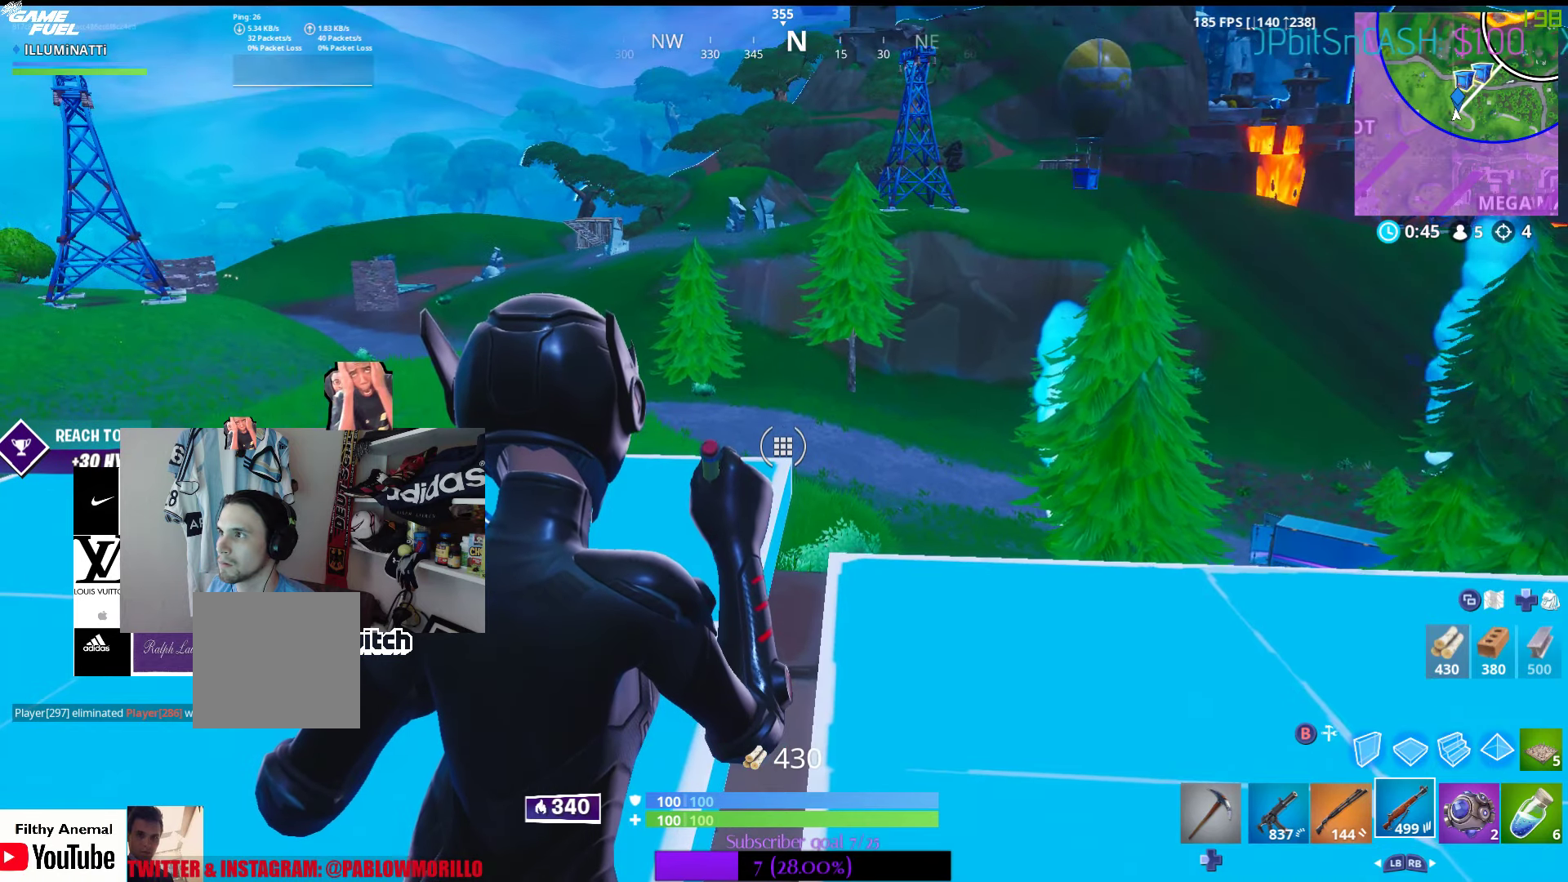
{"buttons": [], "left_stick": "center", "right_stick": "center", "events": [[166, "right_stick", "center"]]}
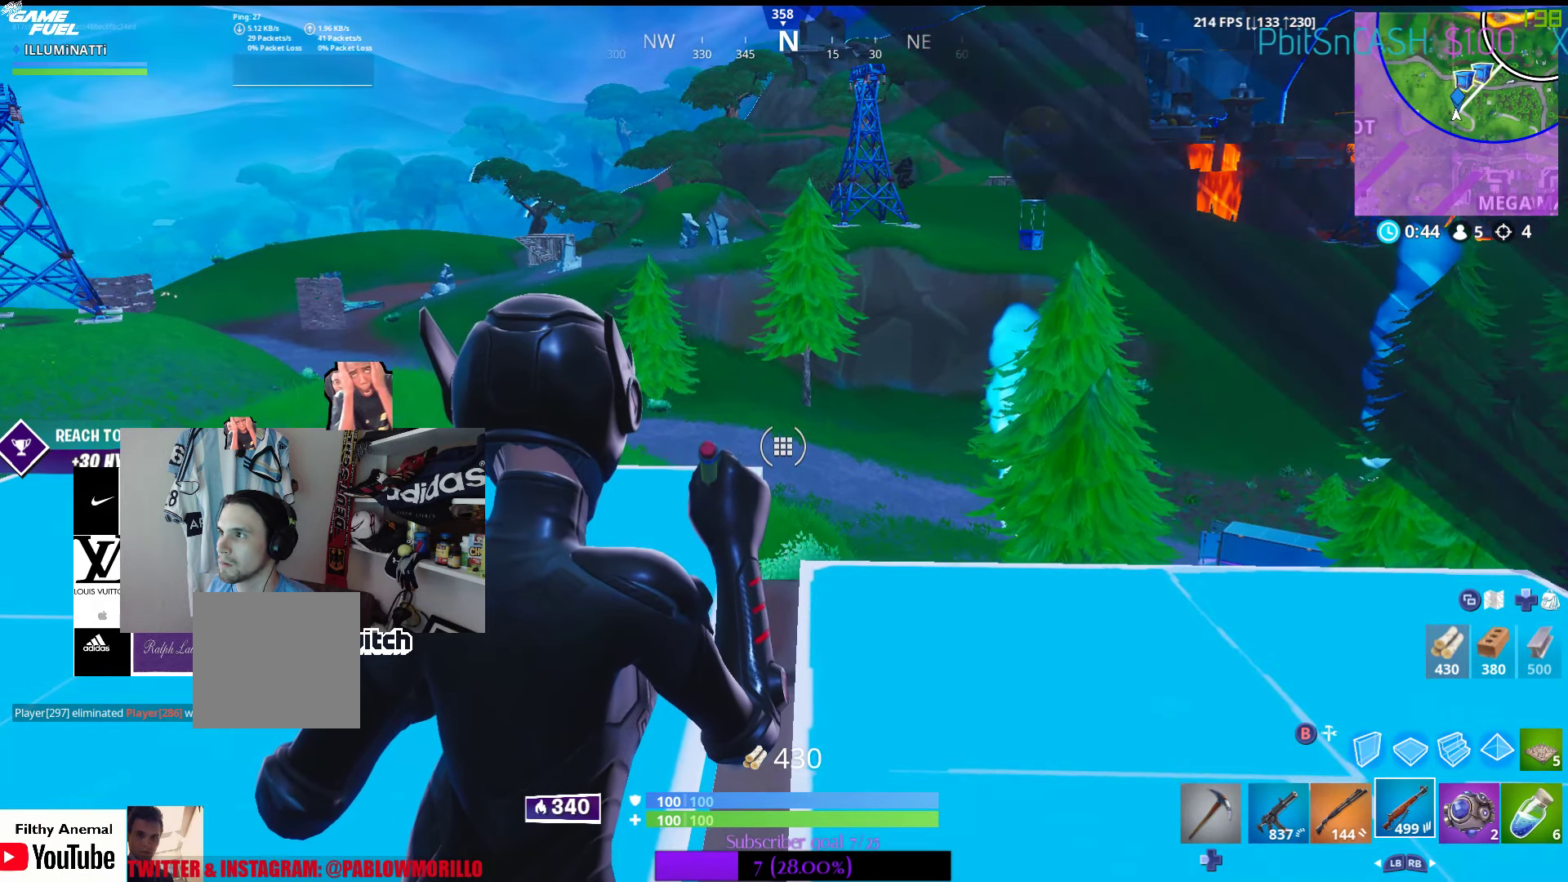
{"buttons": [], "left_stick": "center", "right_stick": "center", "events": [[300, "left_stick", "right"], [466, "left_stick", "center"]]}
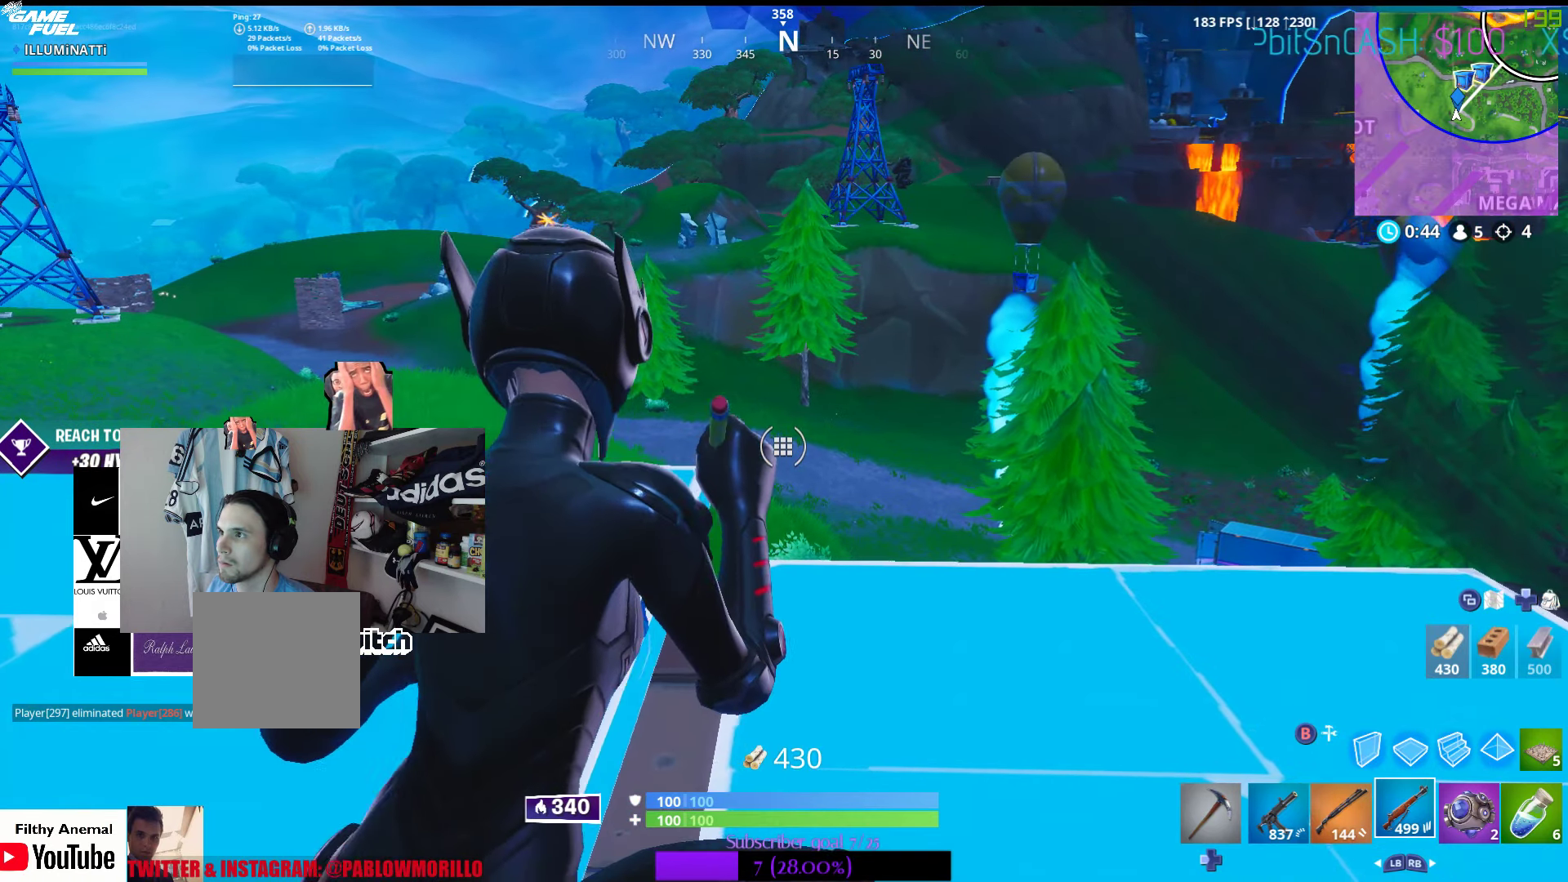
{"buttons": [], "left_stick": "center", "right_stick": "center", "events": []}
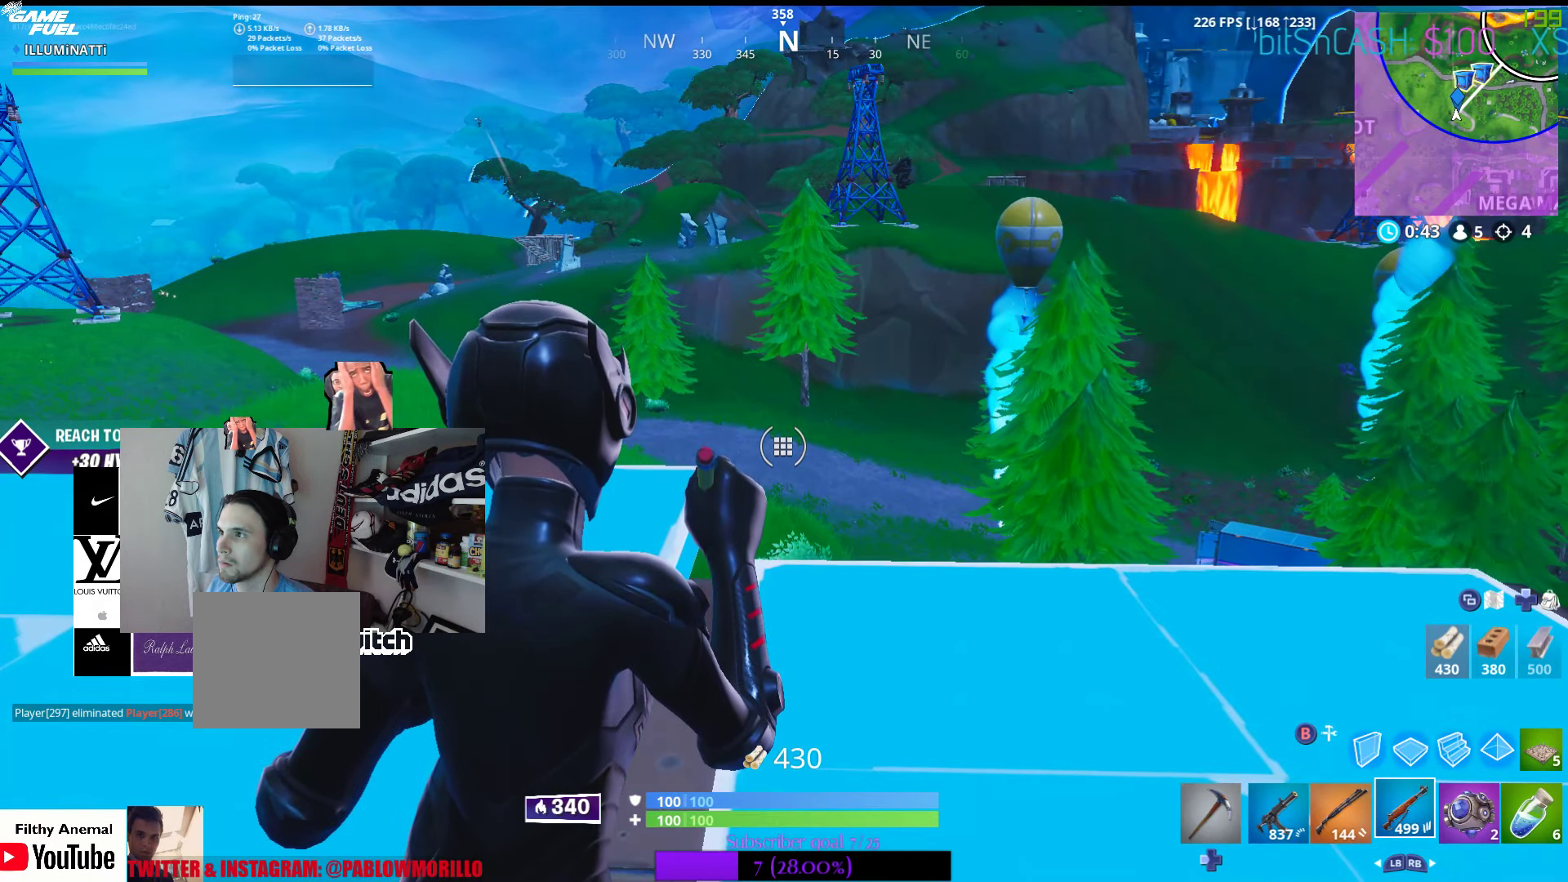
{"buttons": [], "left_stick": "center", "right_stick": "up-left", "events": [[283, "left_stick", "left"], [366, "right_stick", "up-left"], [483, "left_stick", "center"]]}
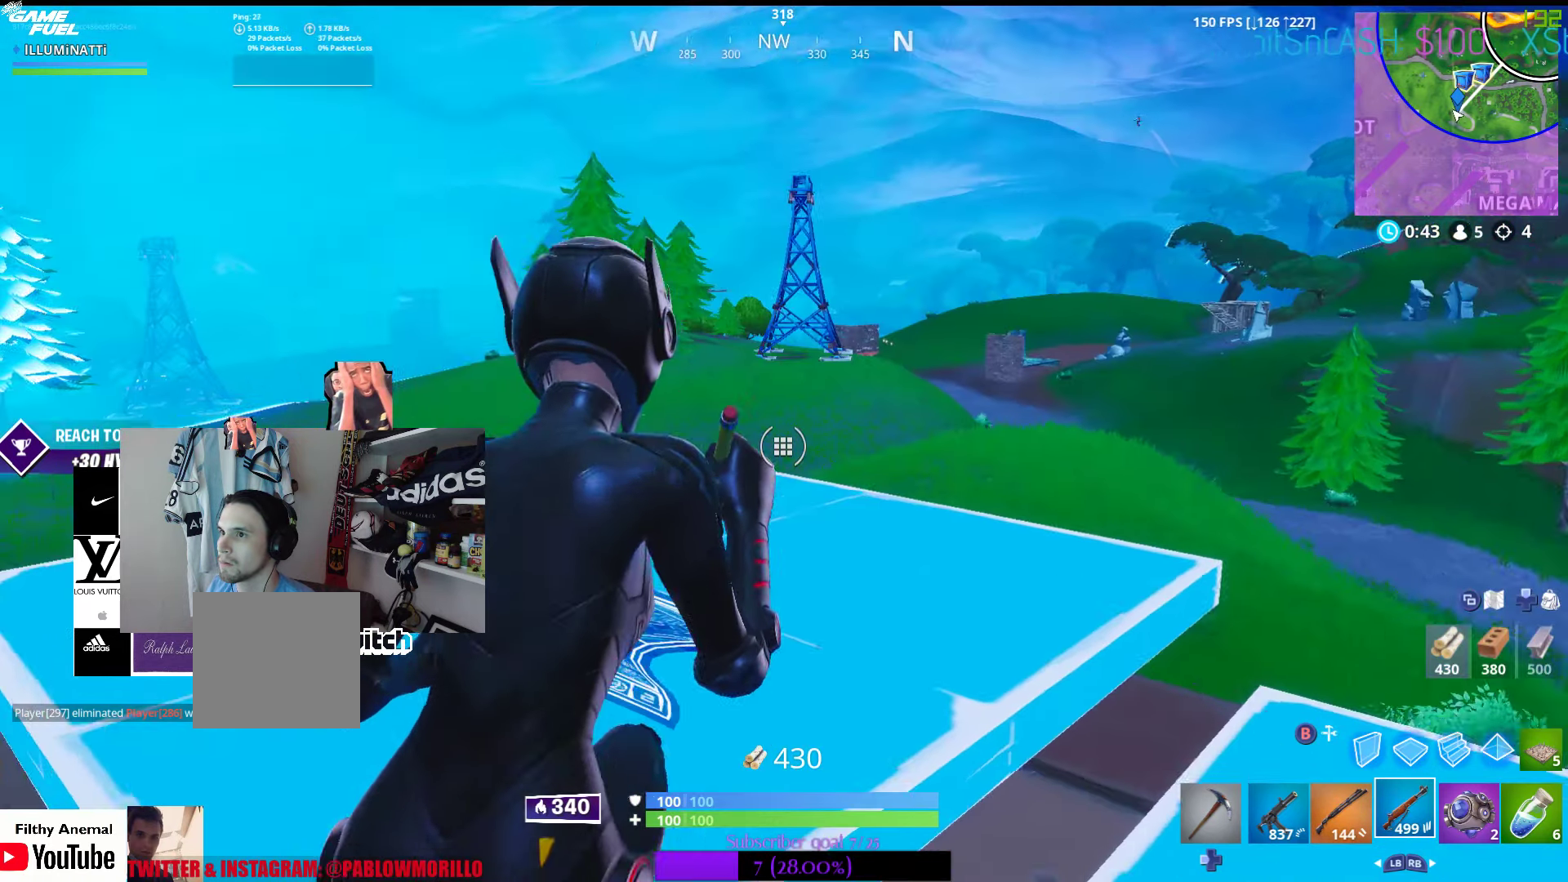
{"buttons": [], "left_stick": "center", "right_stick": "center", "events": [[16, "right_stick", "center"]]}
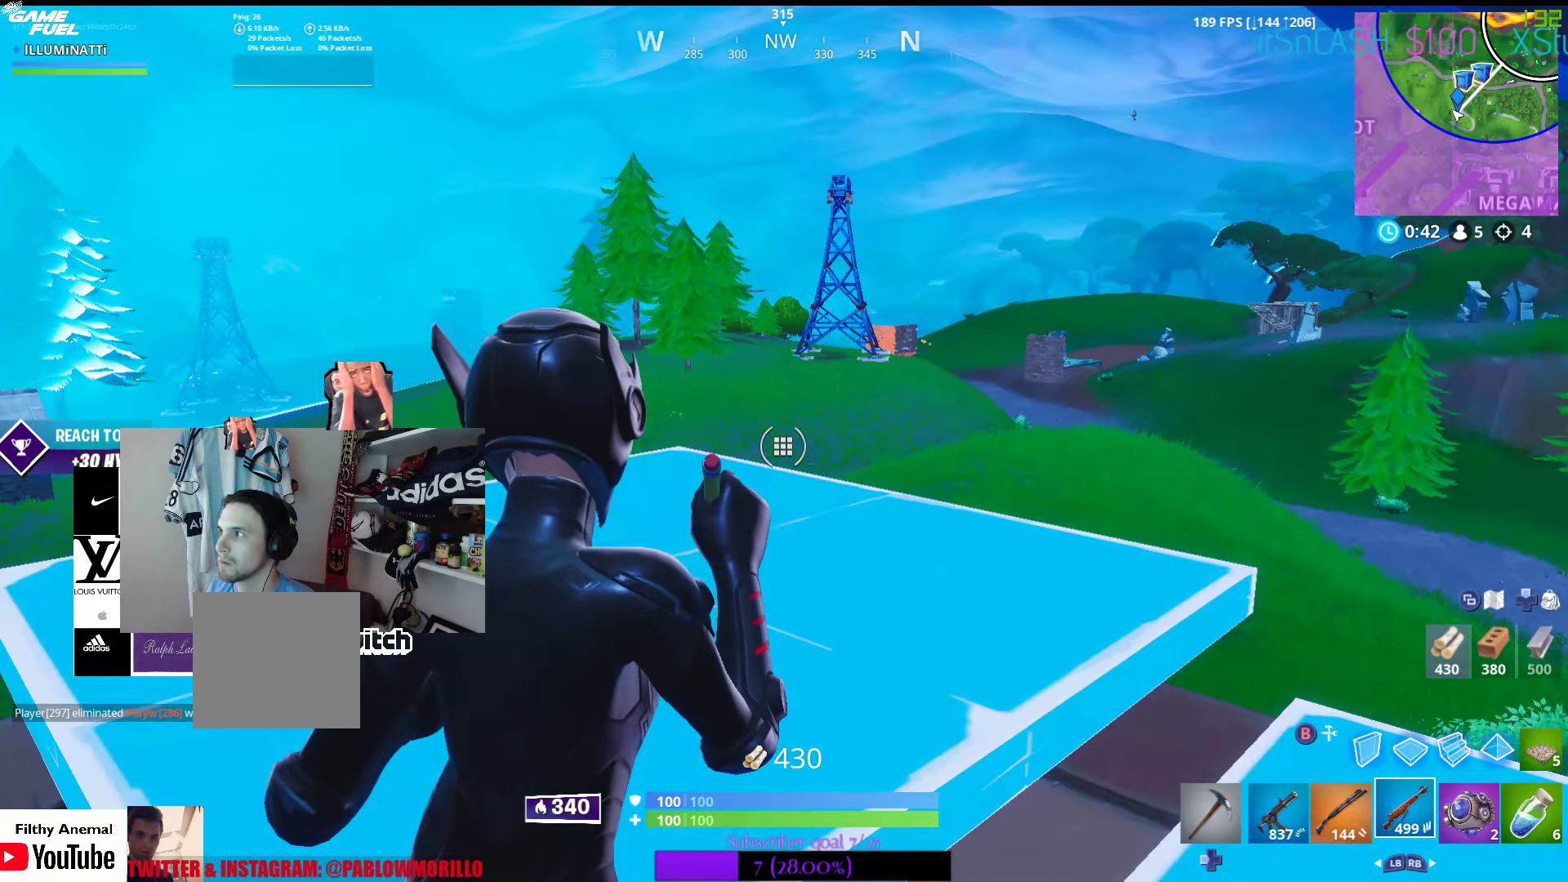
{"buttons": [], "left_stick": "center", "right_stick": "center", "events": []}
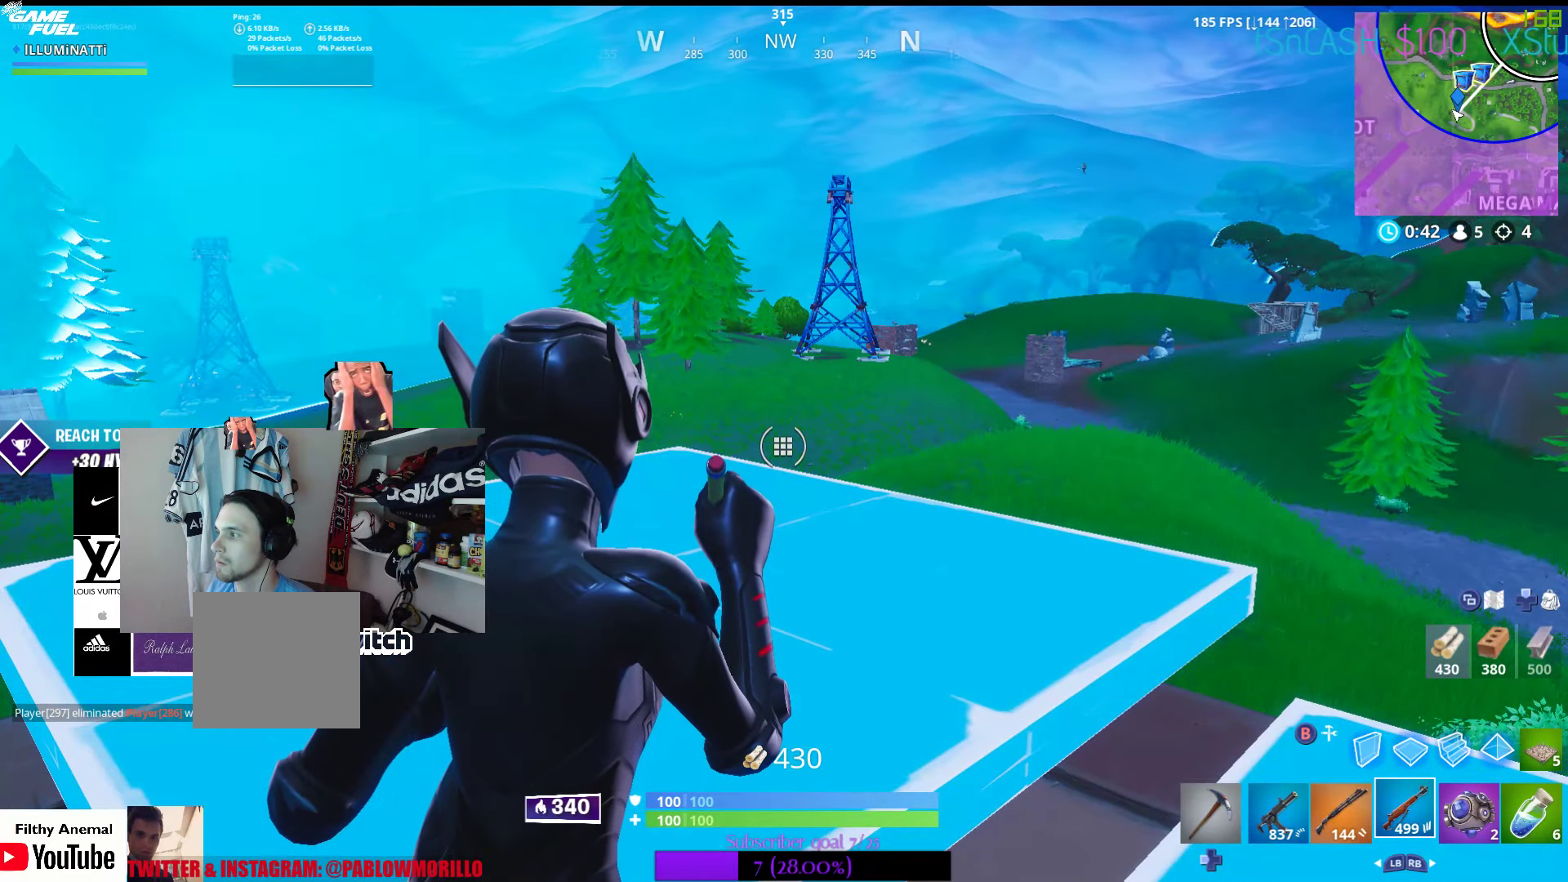
{"buttons": [], "left_stick": "center", "right_stick": "center", "events": []}
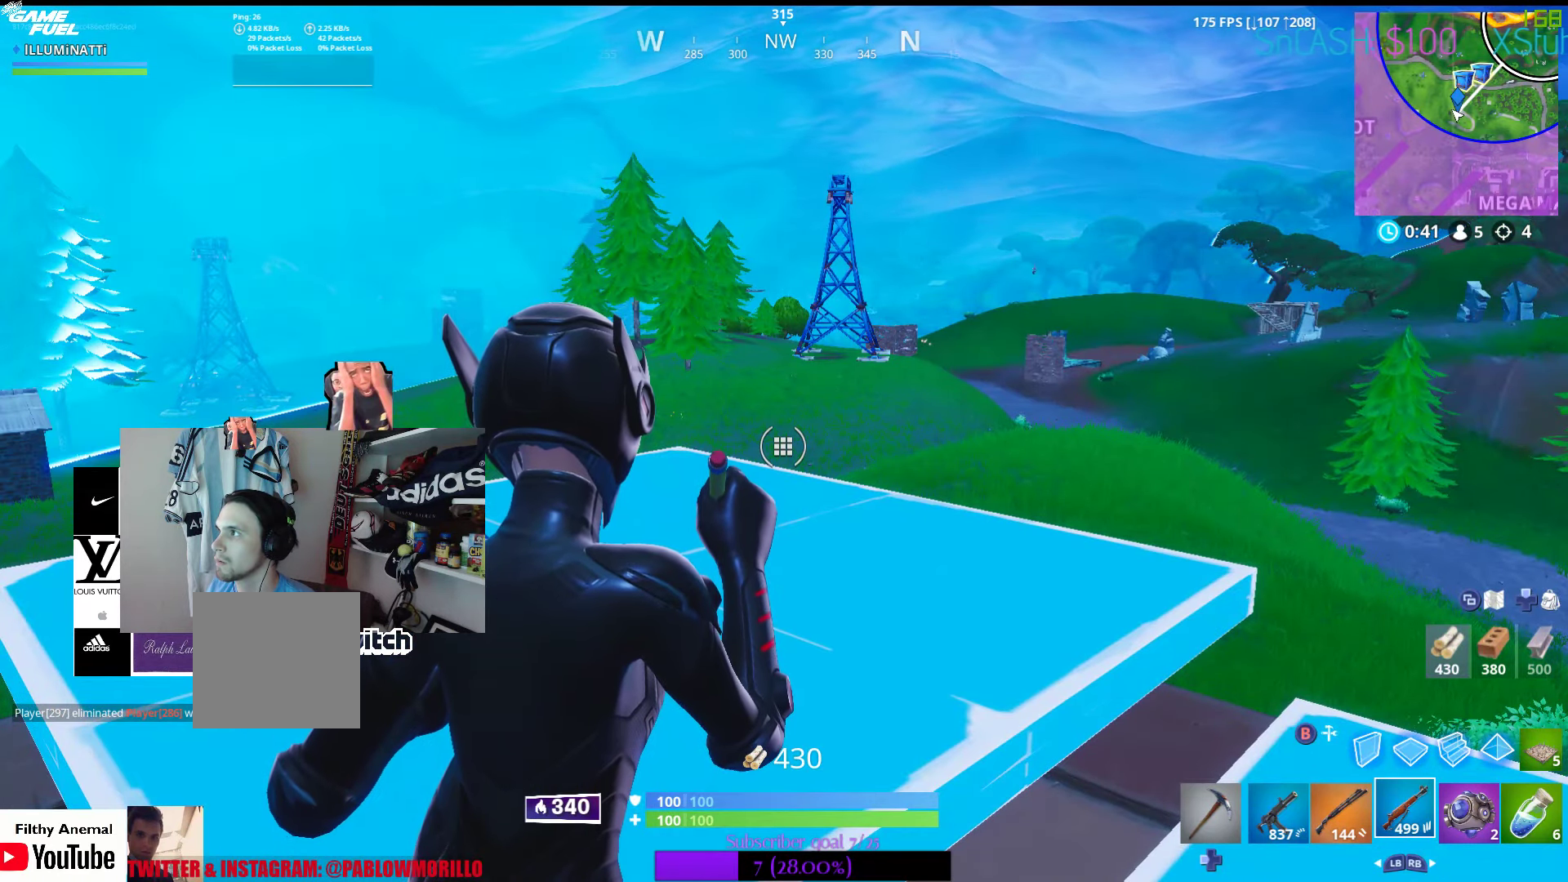
{"buttons": [], "left_stick": "center", "right_stick": "center", "events": []}
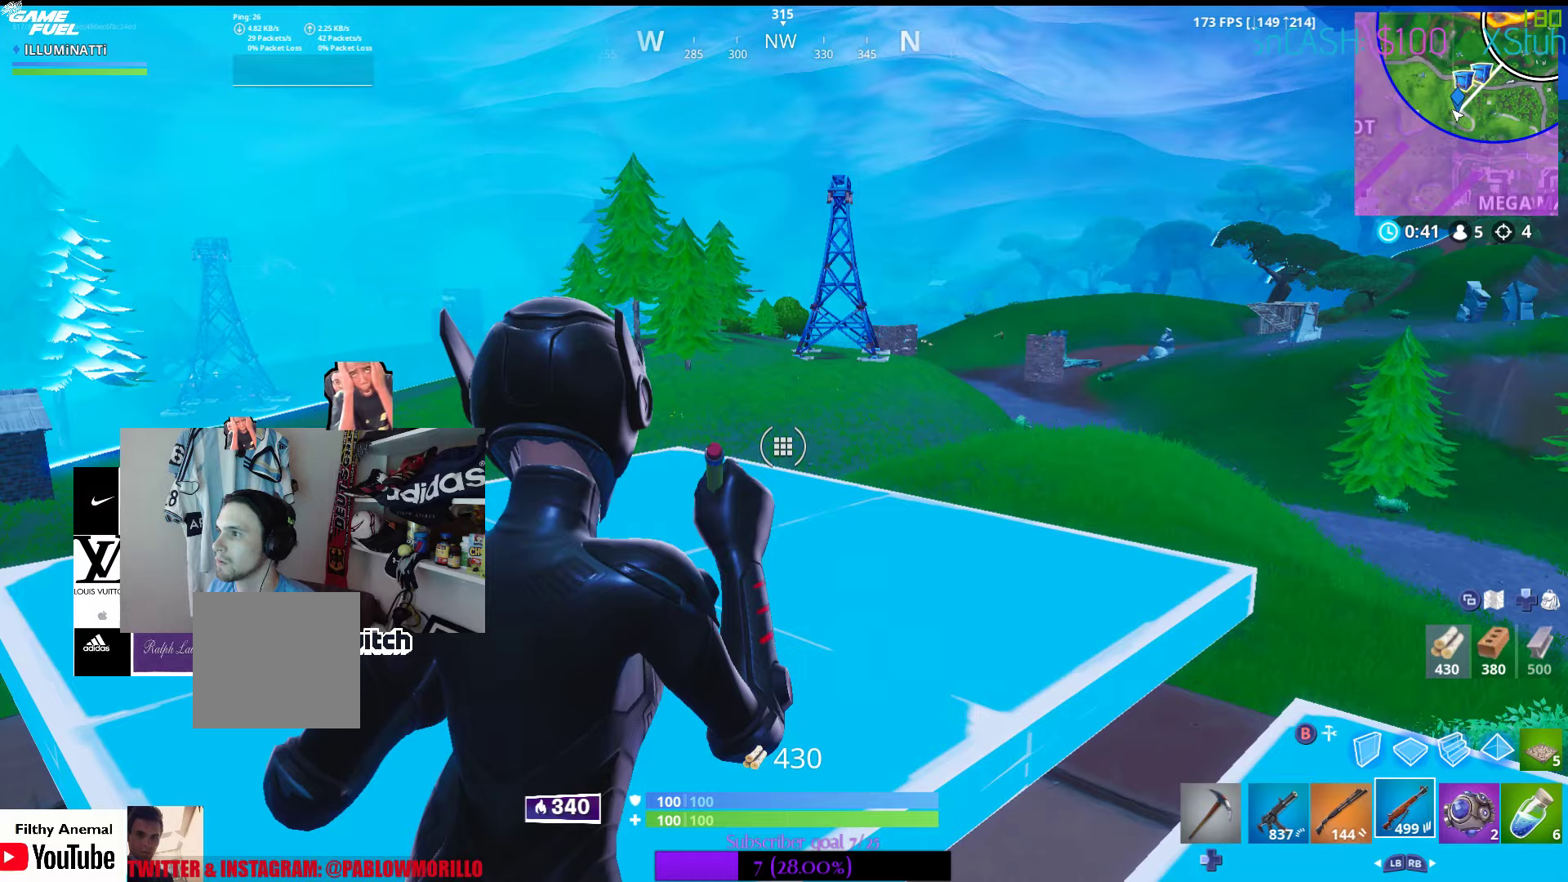
{"buttons": [], "left_stick": "center", "right_stick": "center", "events": [[250, "right_stick", "down"], [350, "R2", "down"], [367, "right_stick", "center"], [400, "R2", "up"]]}
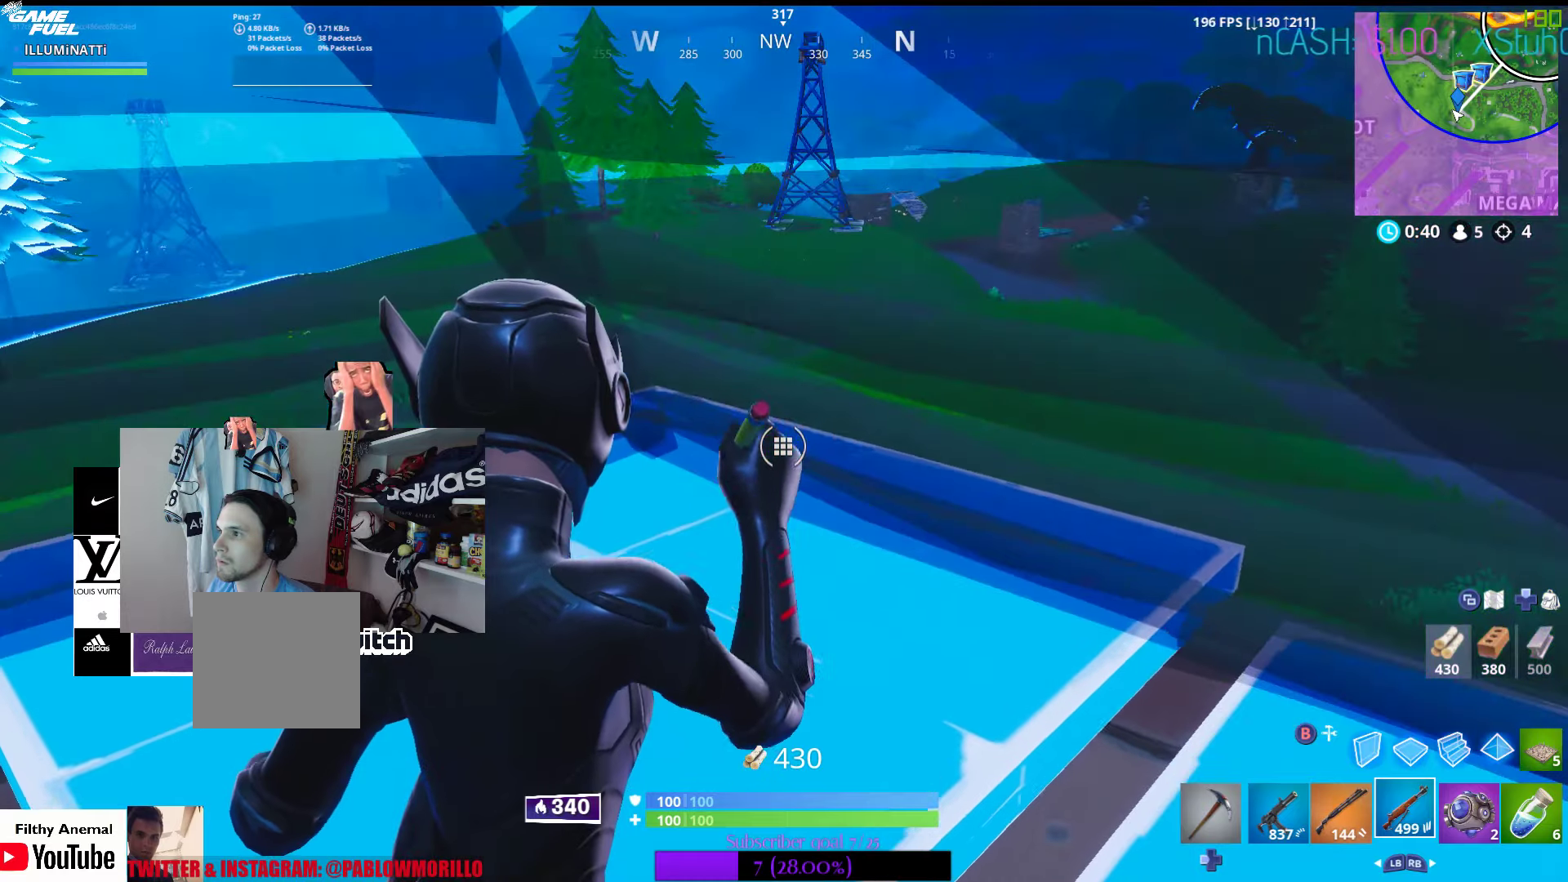
{"buttons": [], "left_stick": "center", "right_stick": "up", "events": [[283, "right_stick", "down"], [400, "R2", "down"], [417, "right_stick", "center"], [467, "R2", "up"], [500, "right_stick", "up"]]}
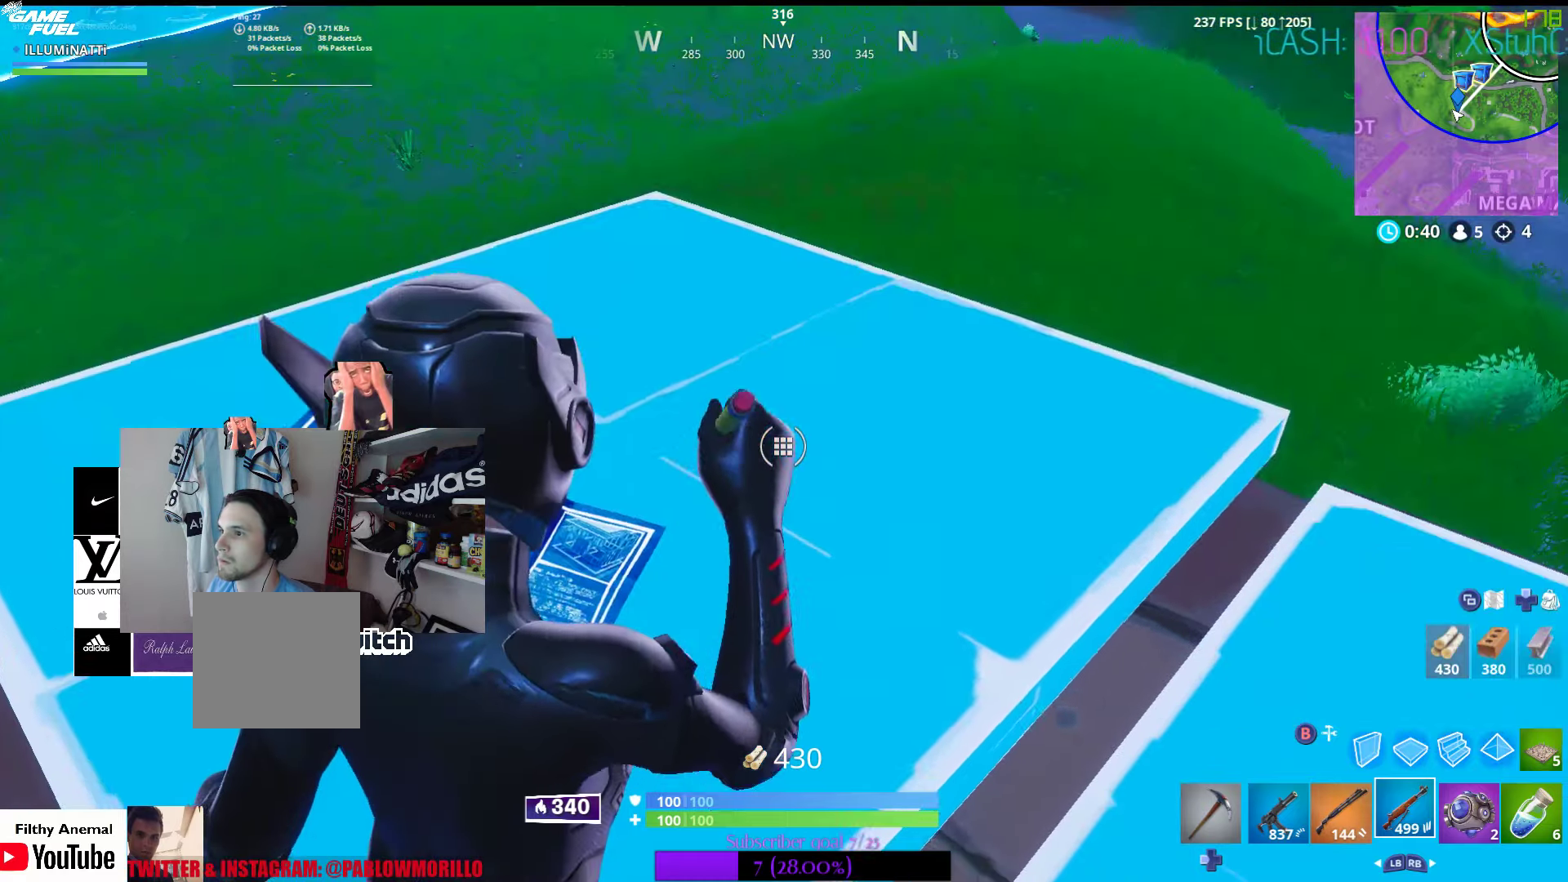
{"buttons": ["L2"], "left_stick": "center", "right_stick": "center", "events": [[67, "L2", "down"], [183, "right_stick", "center"], [217, "L2", "up"], [333, "L2", "down"], [333, "right_stick", "up"], [483, "right_stick", "center"]]}
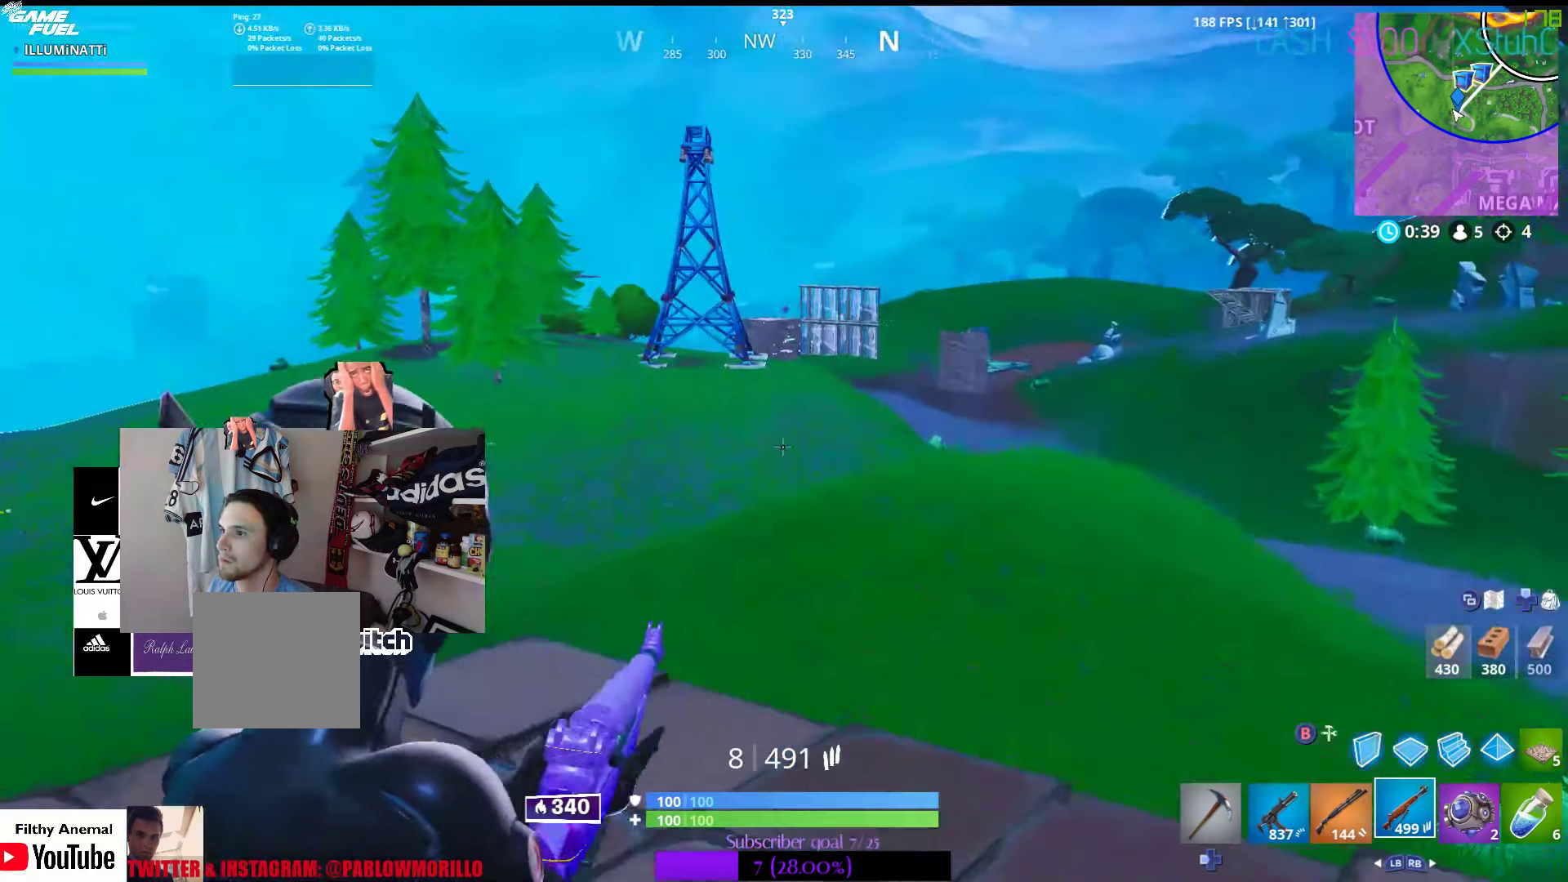
{"buttons": ["L2"], "left_stick": "center", "right_stick": "center", "events": [[83, "right_stick", "up"], [233, "right_stick", "center"]]}
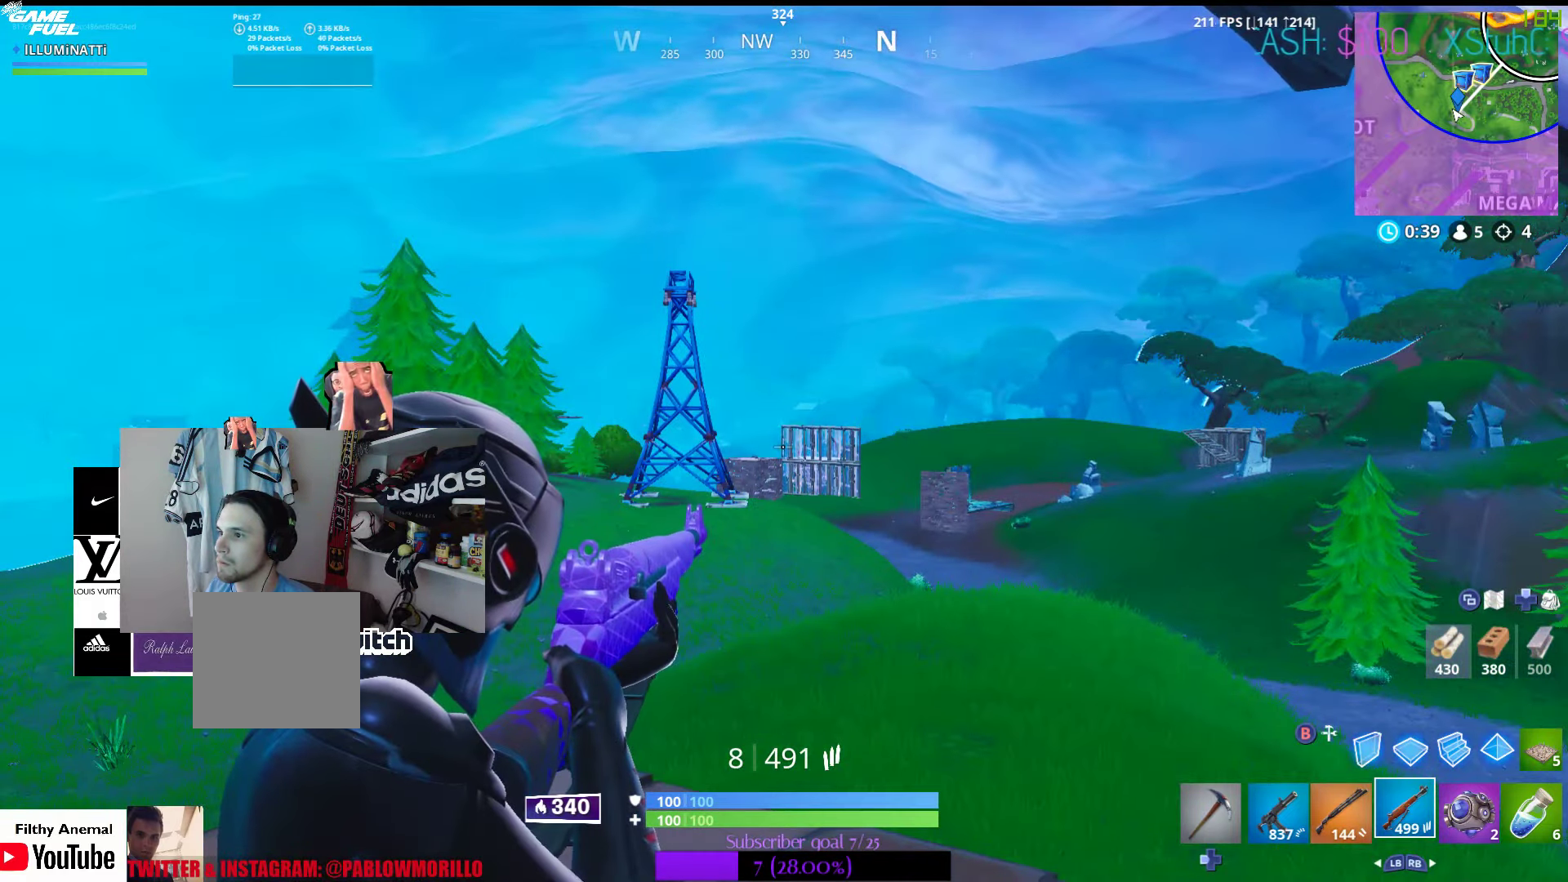
{"buttons": ["L2"], "left_stick": "down", "right_stick": "center", "events": [[117, "left_stick", "left"], [467, "left_stick", "down"]]}
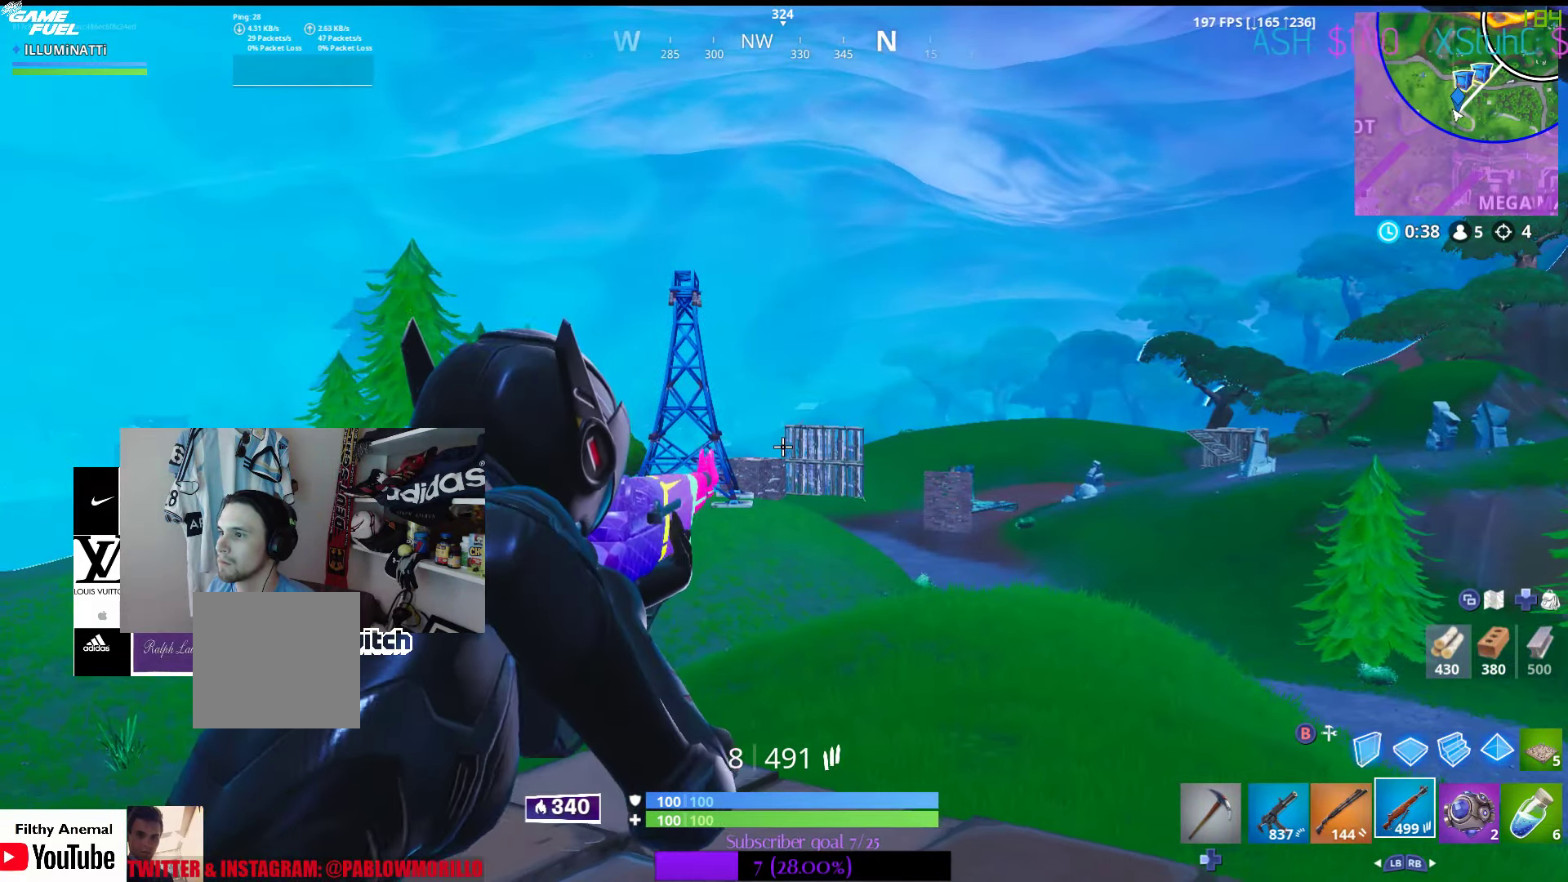
{"buttons": [], "left_stick": "center", "right_stick": "center", "events": [[17, "left_stick", "down-right"], [17, "right_stick", "right"], [50, "L2", "up"], [300, "right_stick", "center"], [383, "Y", "down"], [417, "left_stick", "center"], [483, "Y", "up"]]}
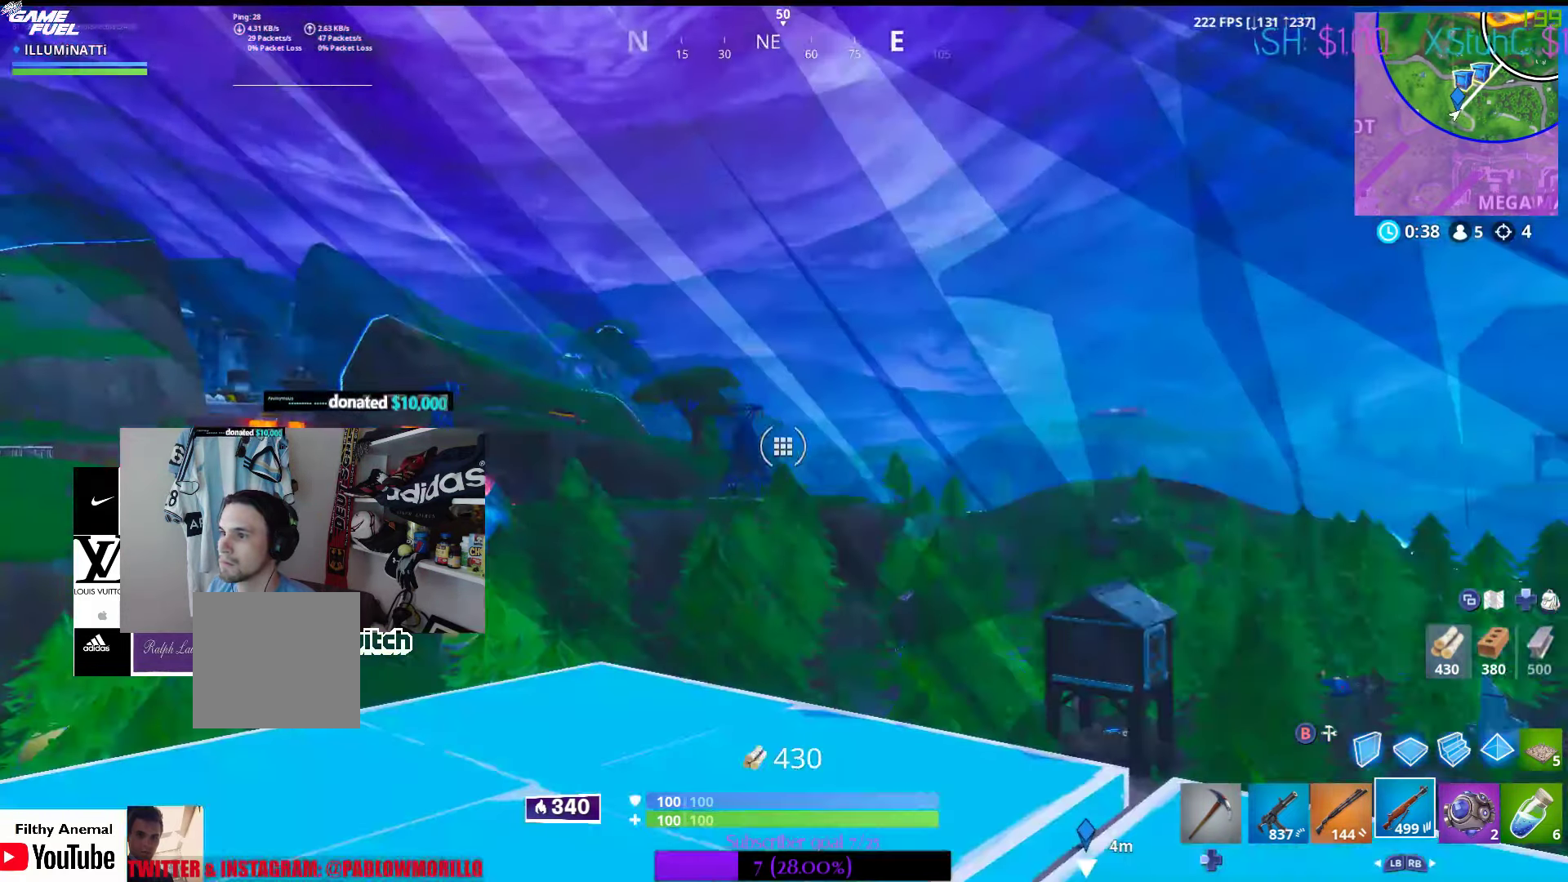
{"buttons": [], "left_stick": "up-right", "right_stick": "center", "events": [[100, "right_stick", "left"], [117, "R3", "down"], [217, "L2", "down"], [233, "left_stick", "up"], [267, "R3", "up"], [367, "right_stick", "center"], [417, "L2", "up"], [433, "left_stick", "up-right"]]}